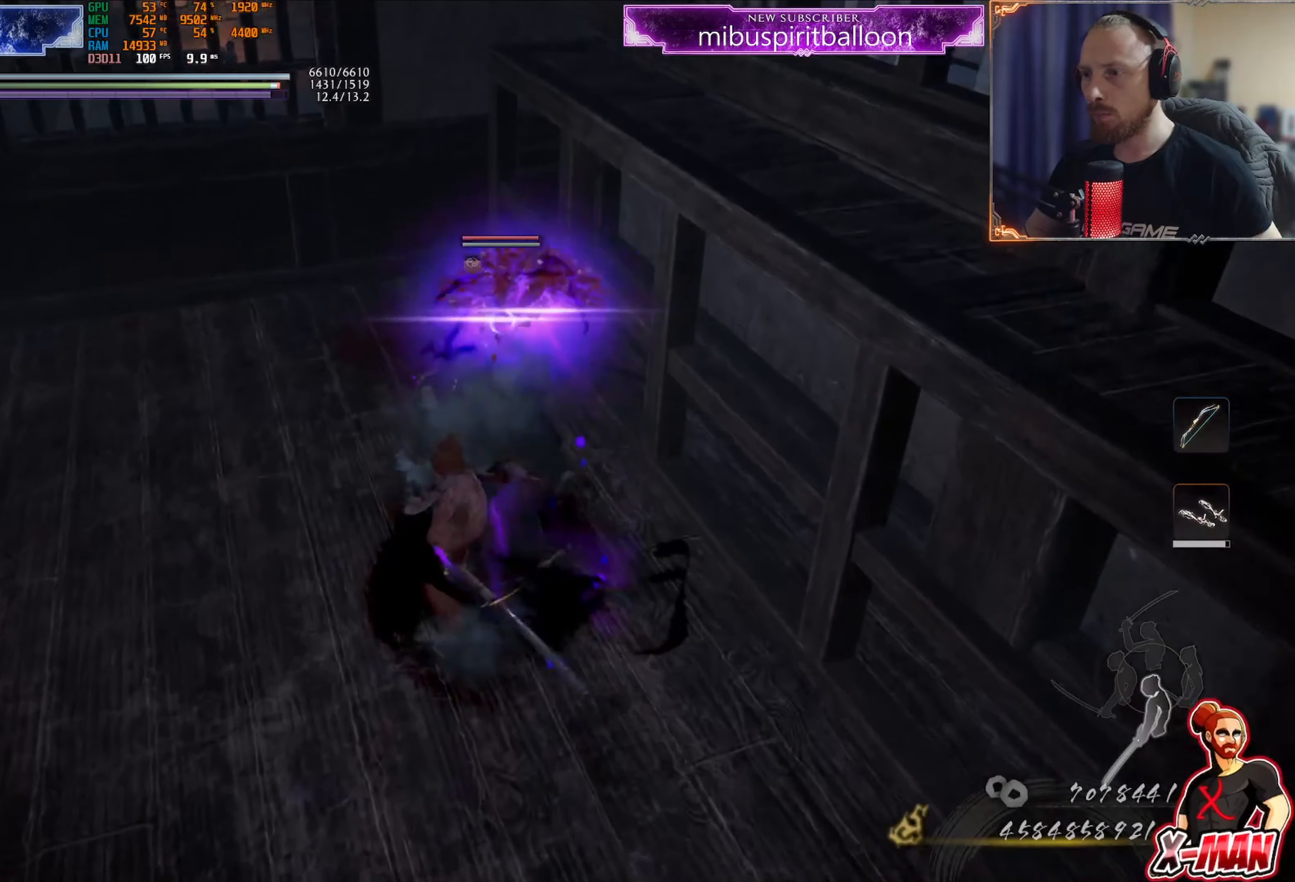
Gameplay with a controller (PlayStation layout); each line is a JSON object with the inputs held at the frame after it. "events" lists button and stick changes between this image and that frame as [ms after this image, input, new state], when the widget could be followed in between. Not read: L3.
{"buttons": ["SQUARE"], "left_stick": "up", "right_stick": "center", "events": [[34, "SQUARE", "down"], [100, "SQUARE", "up"], [184, "SQUARE", "down"], [251, "SQUARE", "up"], [351, "SQUARE", "down"], [417, "SQUARE", "up"], [501, "SQUARE", "down"]]}
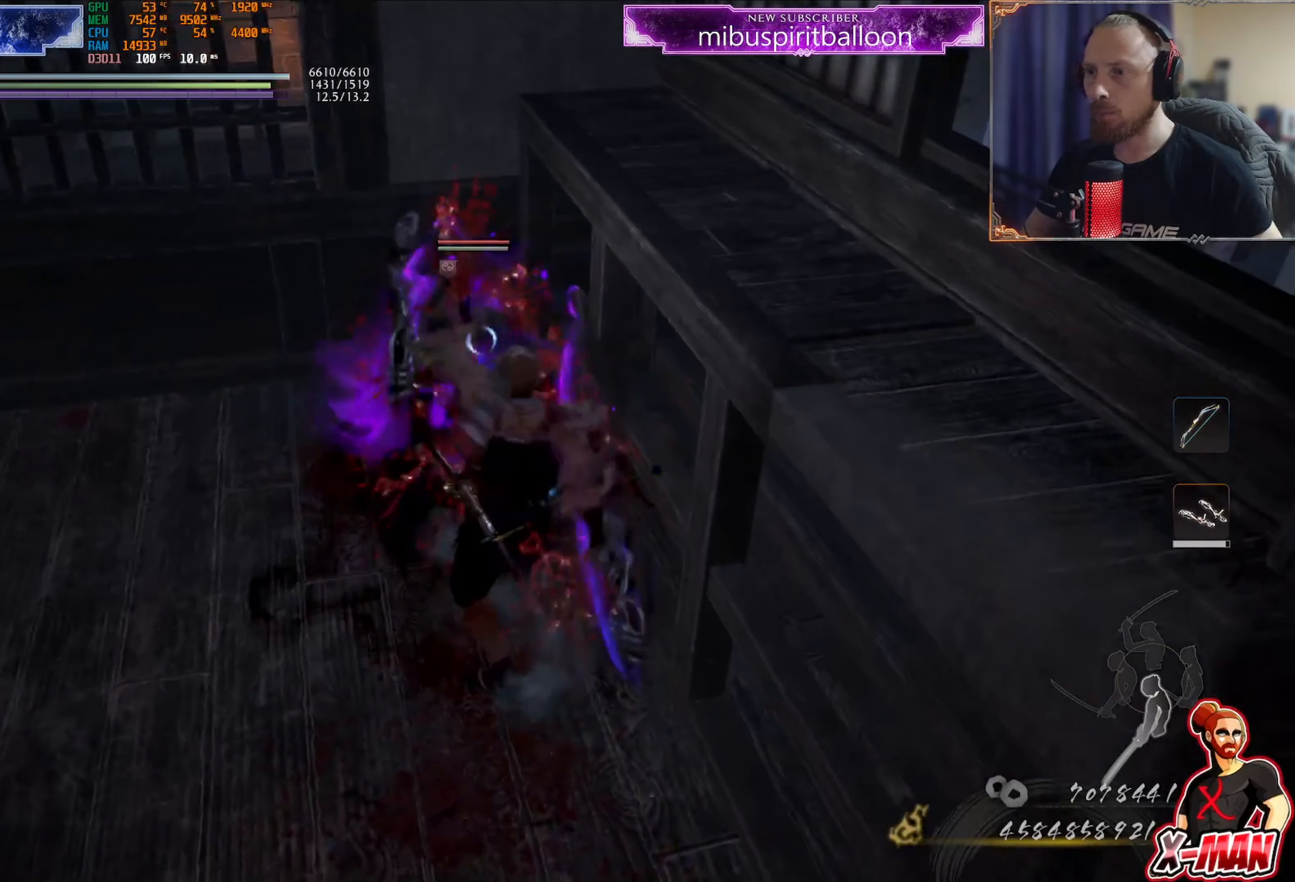
{"buttons": ["R1"], "left_stick": "up", "right_stick": "center", "events": [[83, "SQUARE", "up"], [133, "SQUARE", "down"], [267, "SQUARE", "up"], [400, "R1", "down"]]}
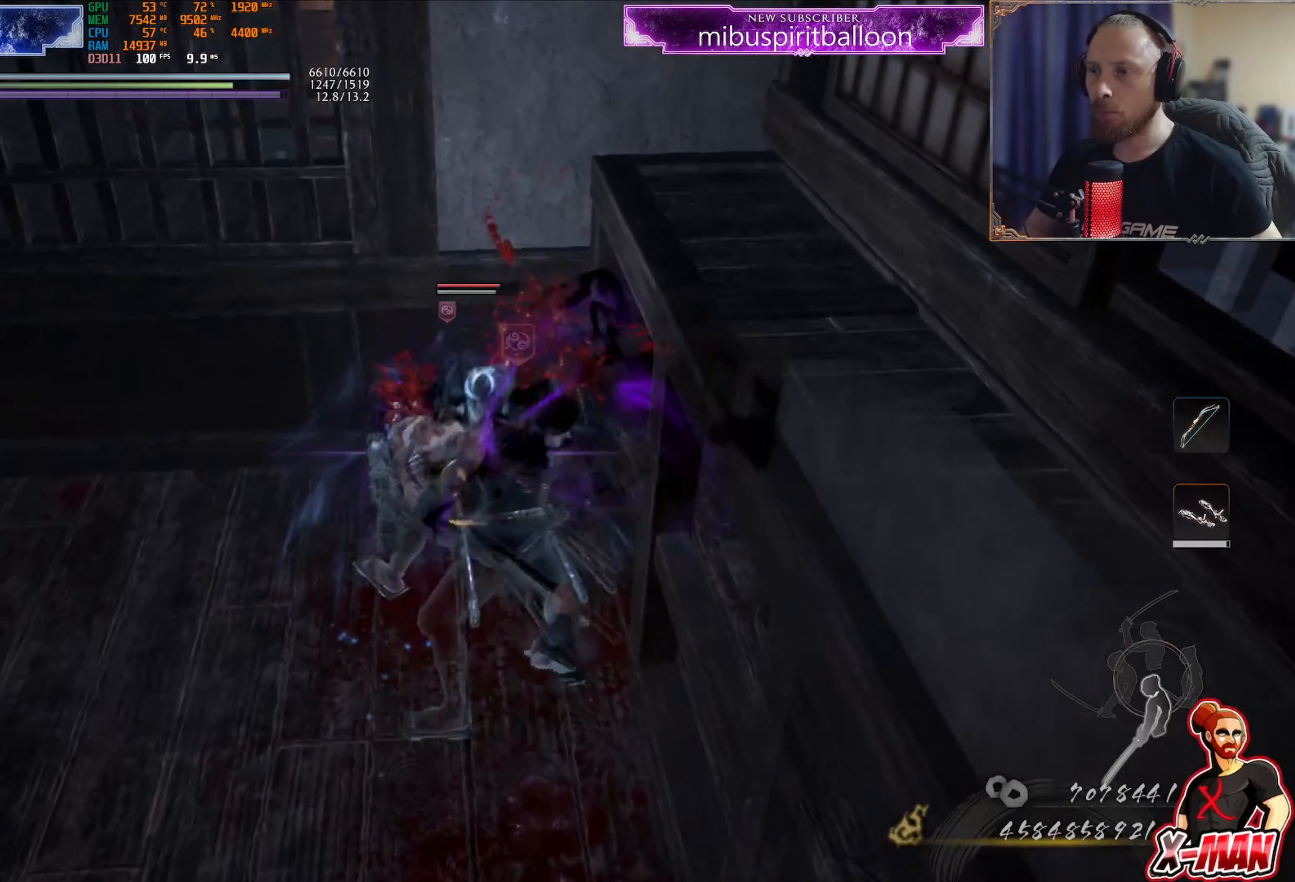
{"buttons": [], "left_stick": "up", "right_stick": "center", "events": [[34, "R1", "up"], [134, "SQUARE", "down"], [251, "SQUARE", "up"], [334, "SQUARE", "down"], [451, "SQUARE", "up"]]}
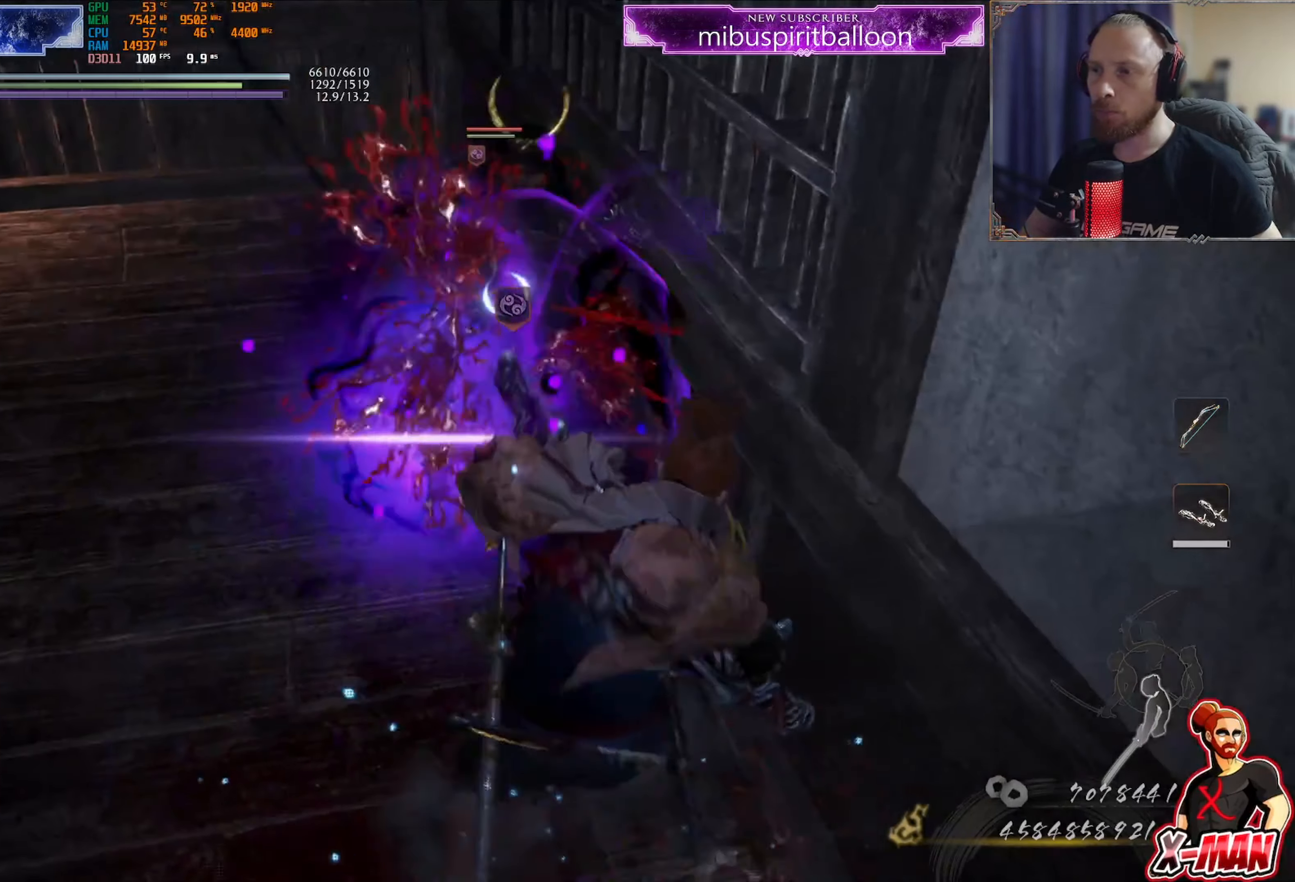
{"buttons": [], "left_stick": "up", "right_stick": "center", "events": [[17, "SQUARE", "down"], [117, "SQUARE", "up"], [217, "SQUARE", "down"], [317, "SQUARE", "up"], [400, "SQUARE", "down"], [484, "SQUARE", "up"]]}
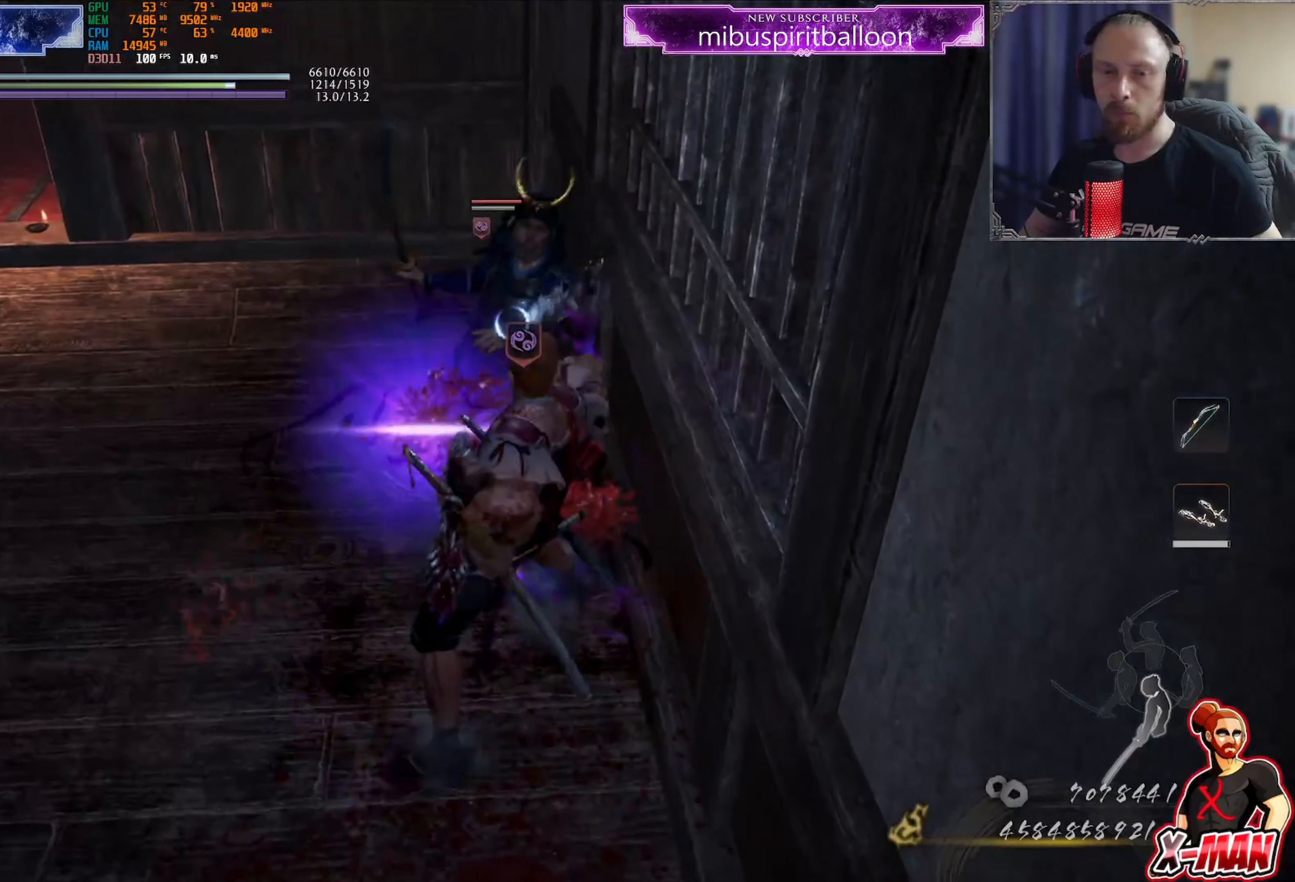
{"buttons": [], "left_stick": "up", "right_stick": "center", "events": [[50, "SQUARE", "down"], [134, "SQUARE", "up"], [234, "SQUARE", "down"], [301, "SQUARE", "up"], [384, "SQUARE", "down"], [467, "SQUARE", "up"]]}
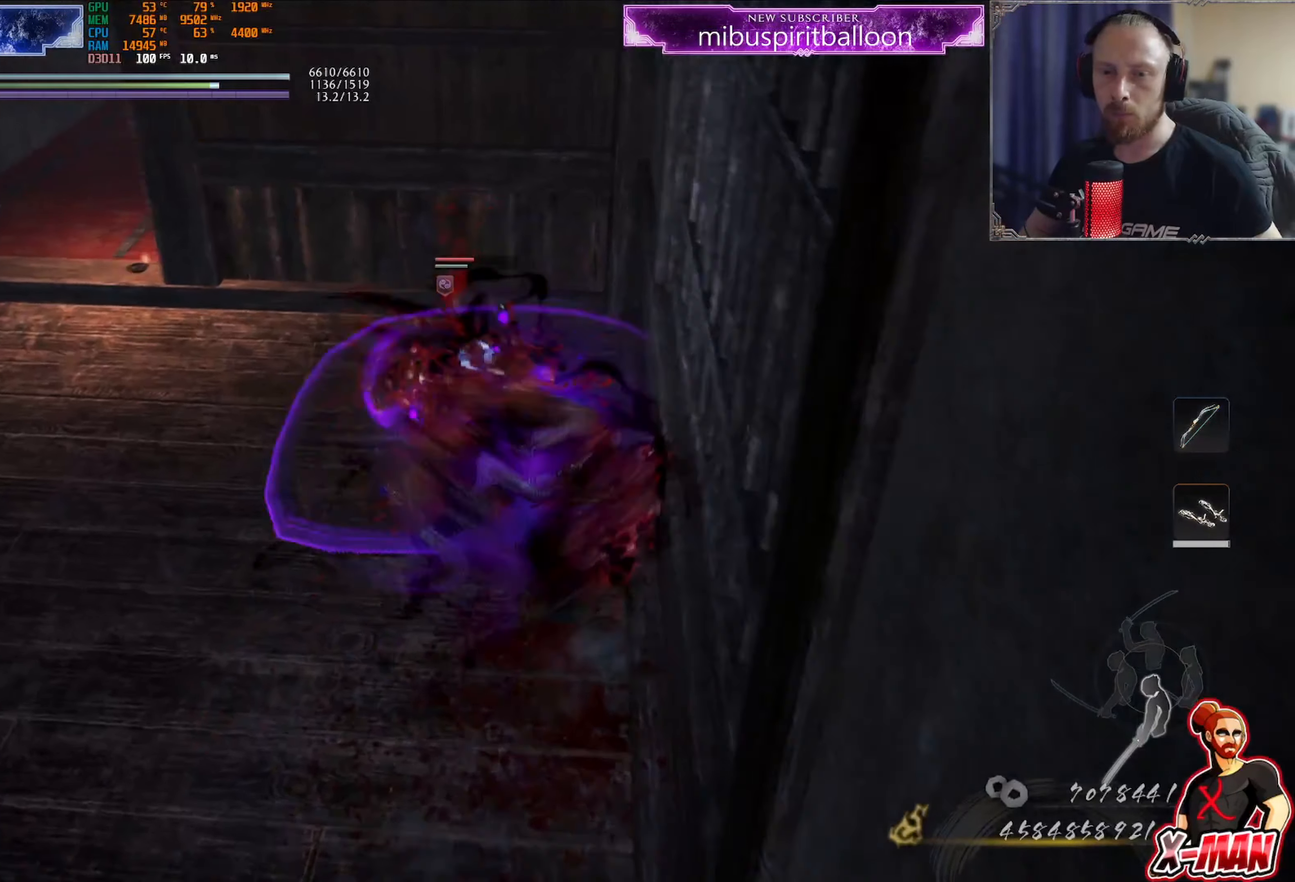
{"buttons": [], "left_stick": "center", "right_stick": "center", "events": [[50, "SQUARE", "down"], [117, "SQUARE", "up"], [217, "SQUARE", "down"], [283, "SQUARE", "up"], [367, "SQUARE", "down"], [384, "left_stick", "center"], [450, "SQUARE", "up"]]}
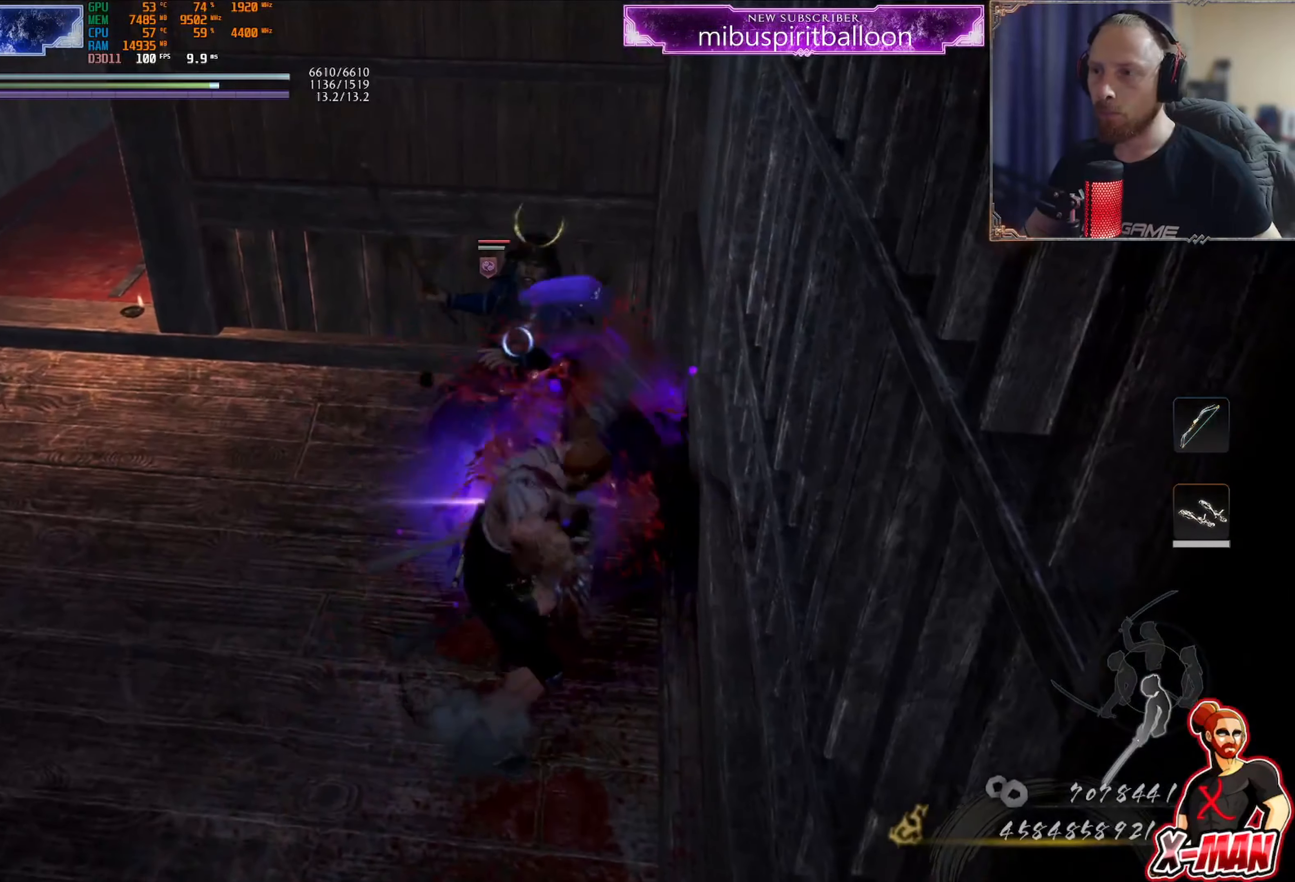
{"buttons": [], "left_stick": "up-left", "right_stick": "center", "events": [[50, "SQUARE", "down"], [133, "SQUARE", "up"], [200, "SQUARE", "down"], [250, "left_stick", "up-left"], [300, "SQUARE", "up"], [367, "SQUARE", "down"], [467, "SQUARE", "up"]]}
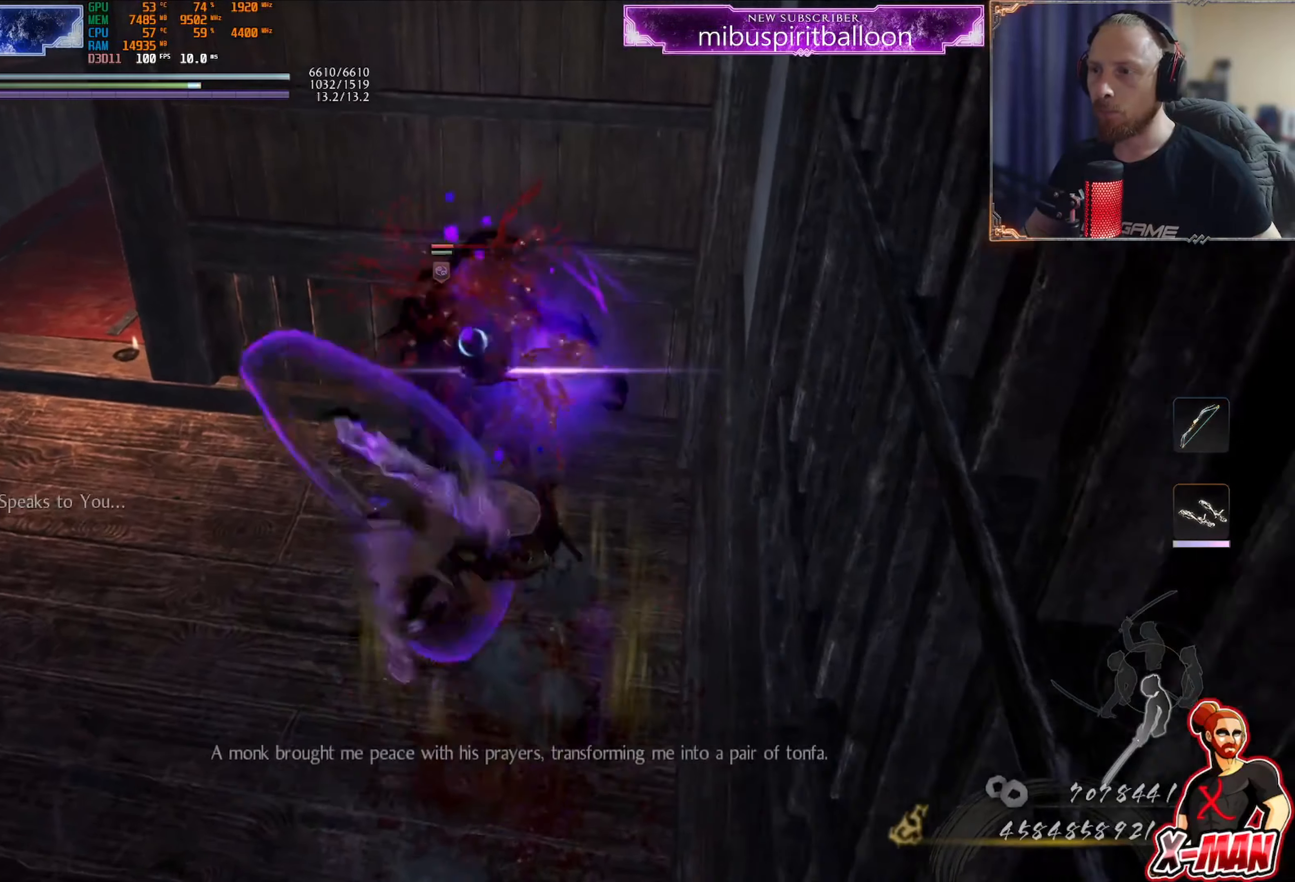
{"buttons": ["R1"], "left_stick": "down", "right_stick": "center", "events": [[34, "SQUARE", "down"], [217, "SQUARE", "up"], [367, "R1", "down"], [384, "left_stick", "down"], [401, "CROSS", "down"], [501, "CROSS", "up"]]}
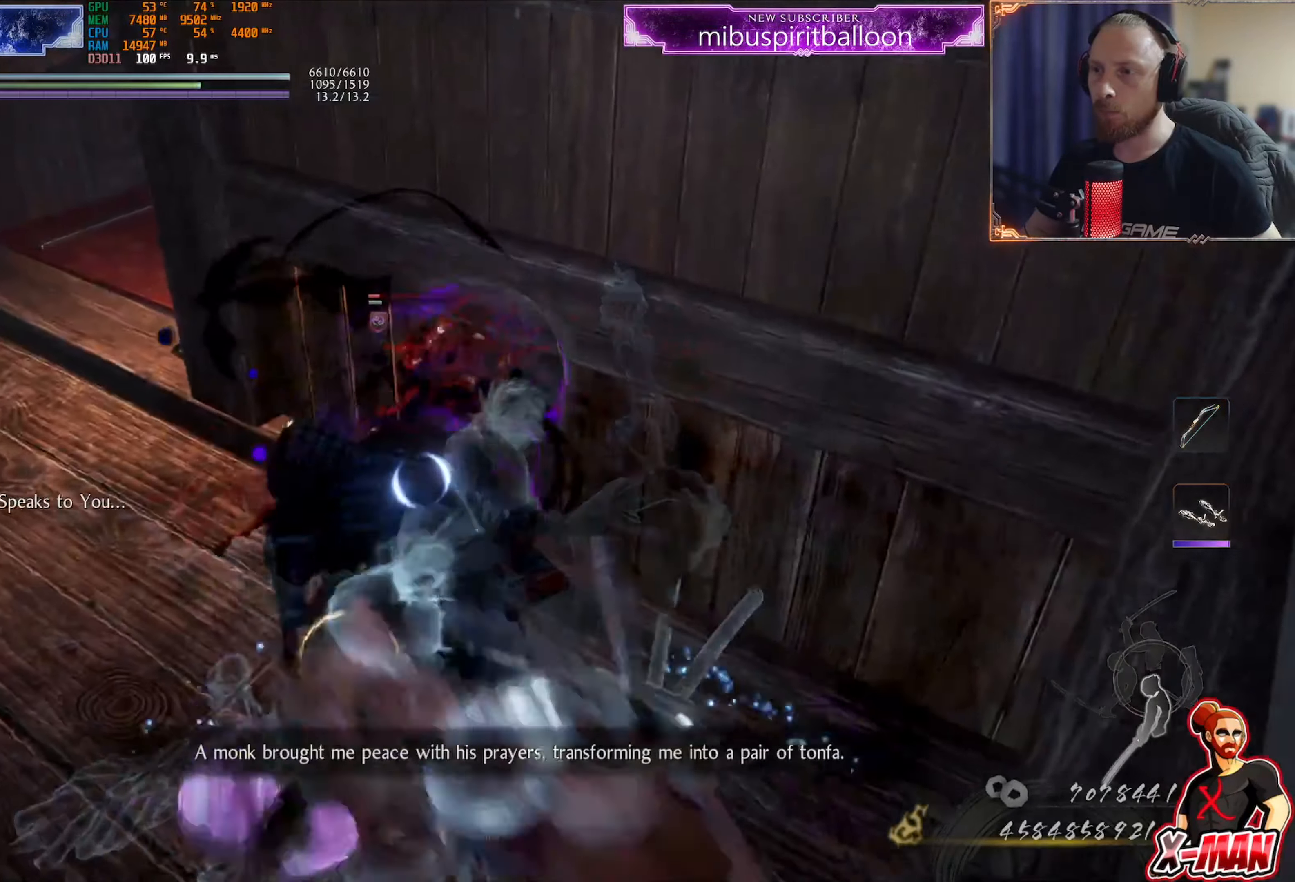
{"buttons": ["L1"], "left_stick": "up", "right_stick": "center", "events": [[66, "left_stick", "up-right"], [83, "SQUARE", "down"], [166, "SQUARE", "up"], [199, "L1", "down"], [199, "R1", "up"], [299, "TRIANGLE", "down"], [316, "left_stick", "up"], [416, "TRIANGLE", "up"]]}
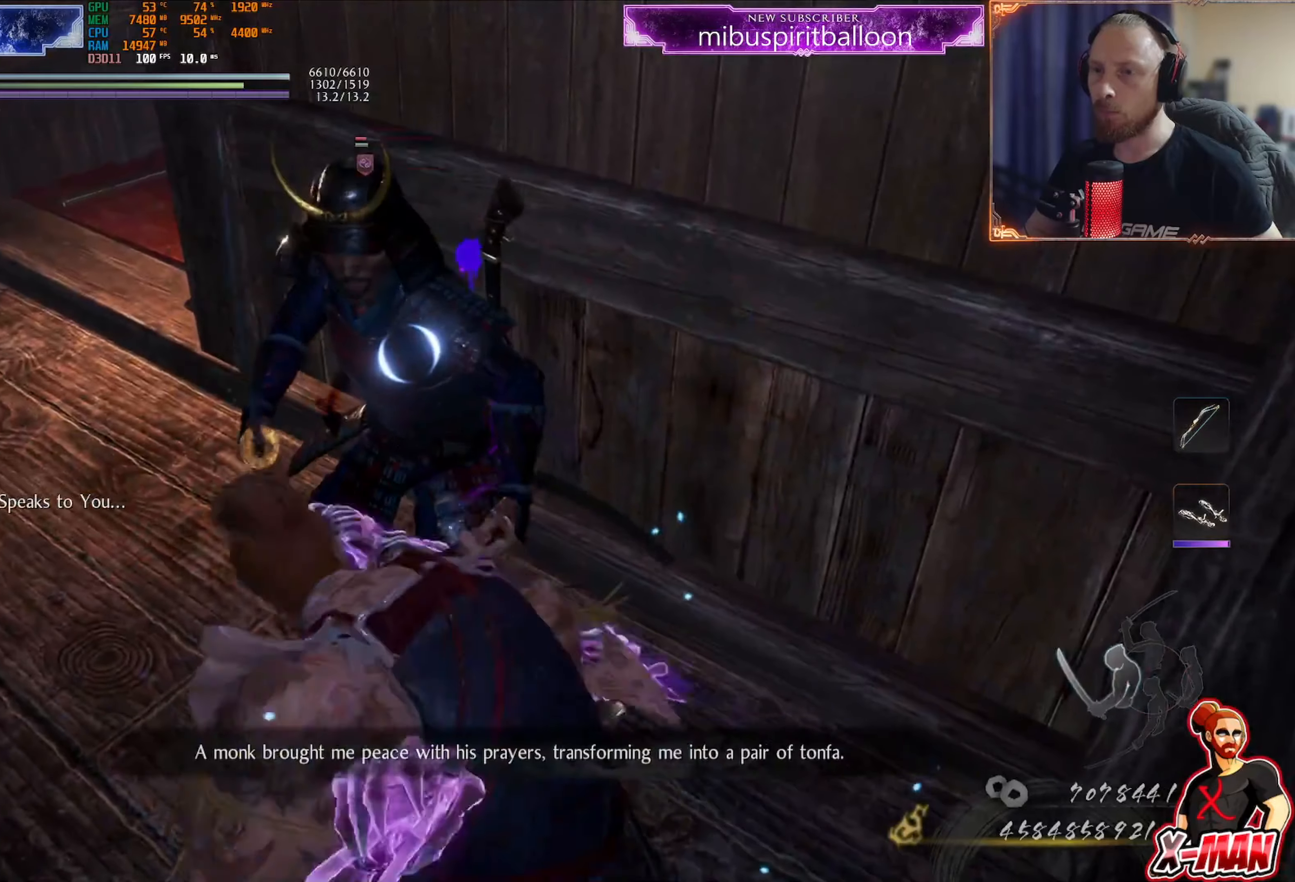
{"buttons": [], "left_stick": "left", "right_stick": "center", "events": [[301, "L1", "up"], [334, "CROSS", "down"], [401, "left_stick", "left"], [451, "CROSS", "up"]]}
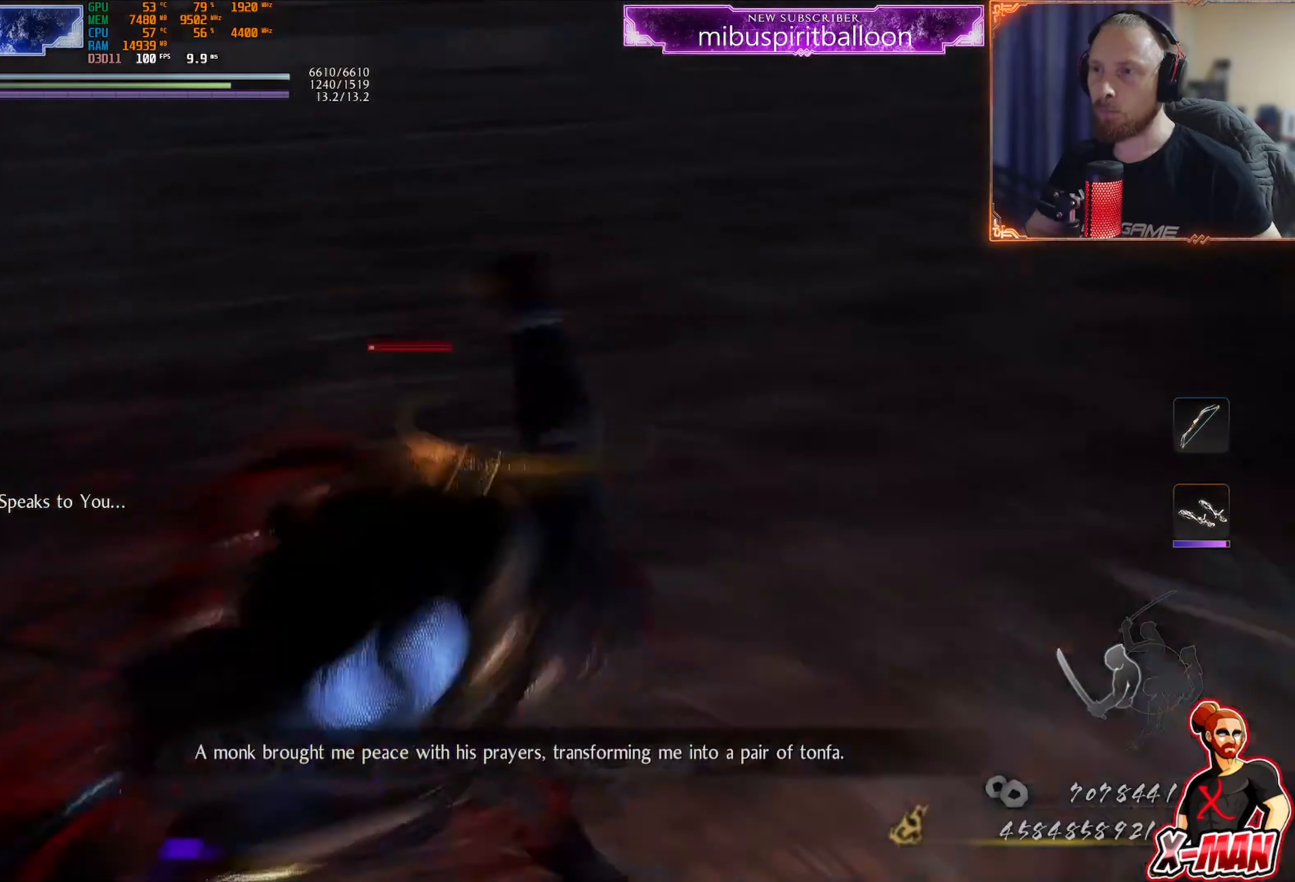
{"buttons": [], "left_stick": "up", "right_stick": "center"}
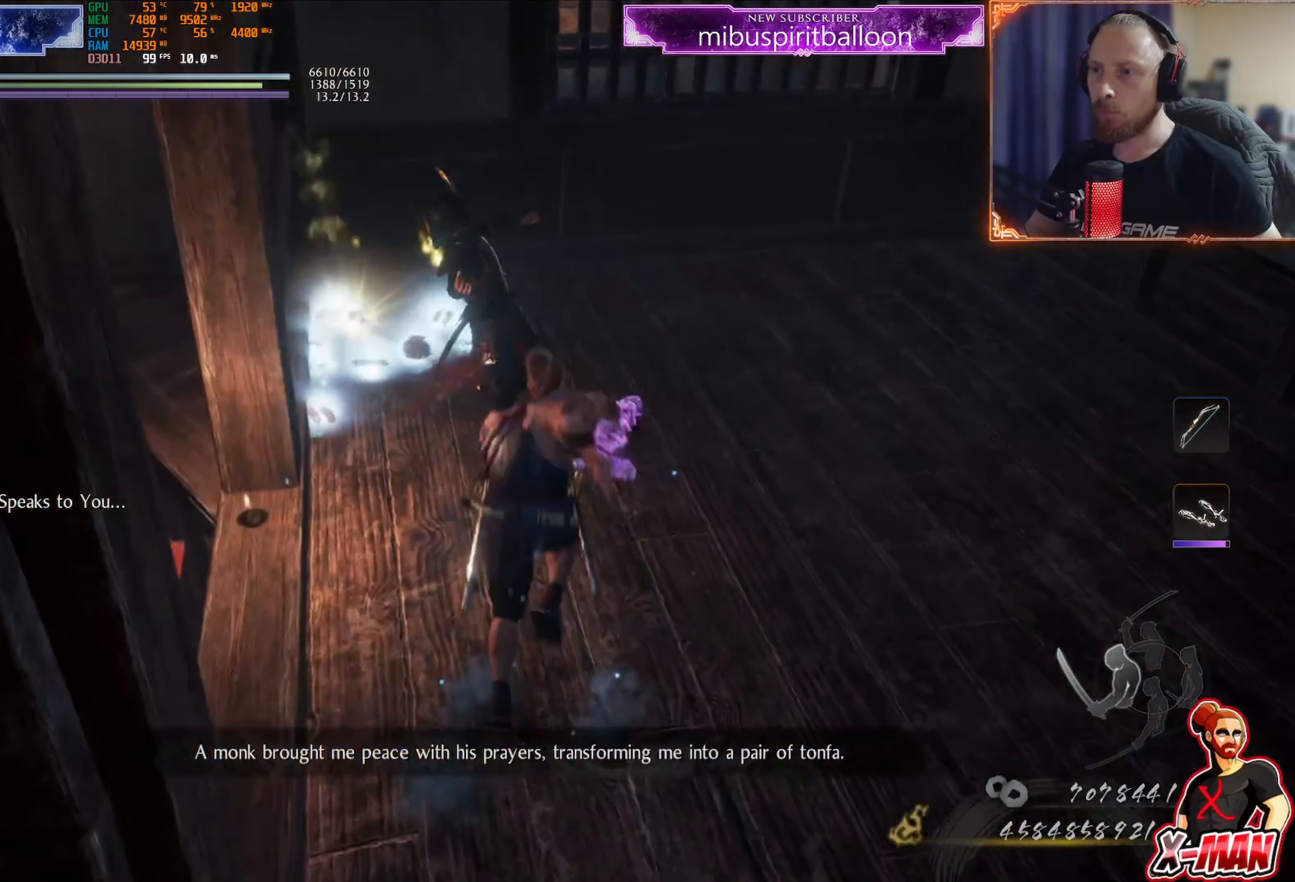
{"buttons": [], "left_stick": "up", "right_stick": "center", "events": [[17, "right_stick", "left"], [301, "right_stick", "center"], [417, "CIRCLE", "down"], [501, "CIRCLE", "up"]]}
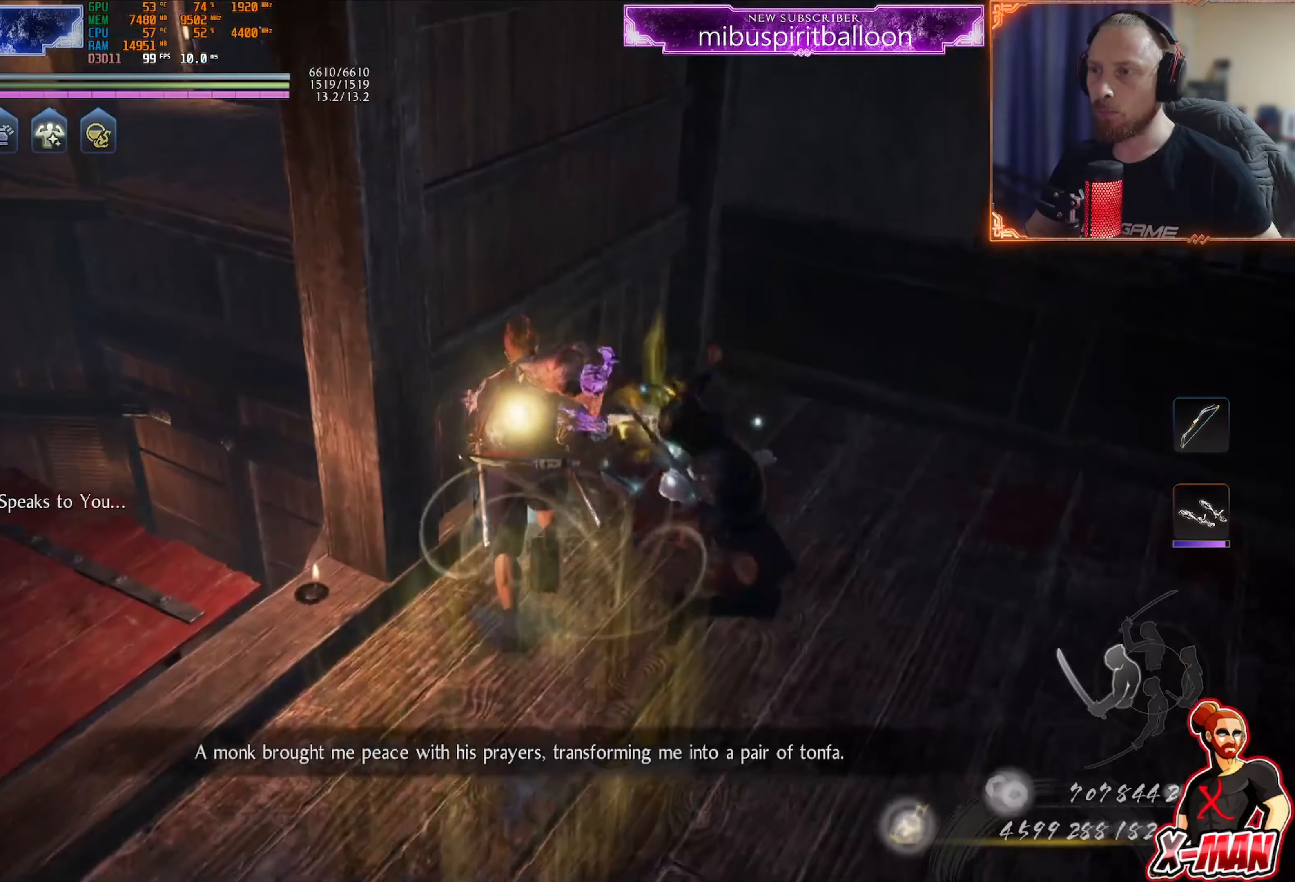
{"buttons": ["R1", "R2"], "left_stick": "down-left", "right_stick": "center", "events": [[100, "CIRCLE", "down"], [183, "CIRCLE", "up"], [300, "R1", "down"], [317, "left_stick", "right"], [350, "CROSS", "down"], [350, "R2", "down"], [367, "left_stick", "center"], [434, "CROSS", "up"], [434, "R2", "up"], [484, "left_stick", "down-left"], [500, "R2", "down"]]}
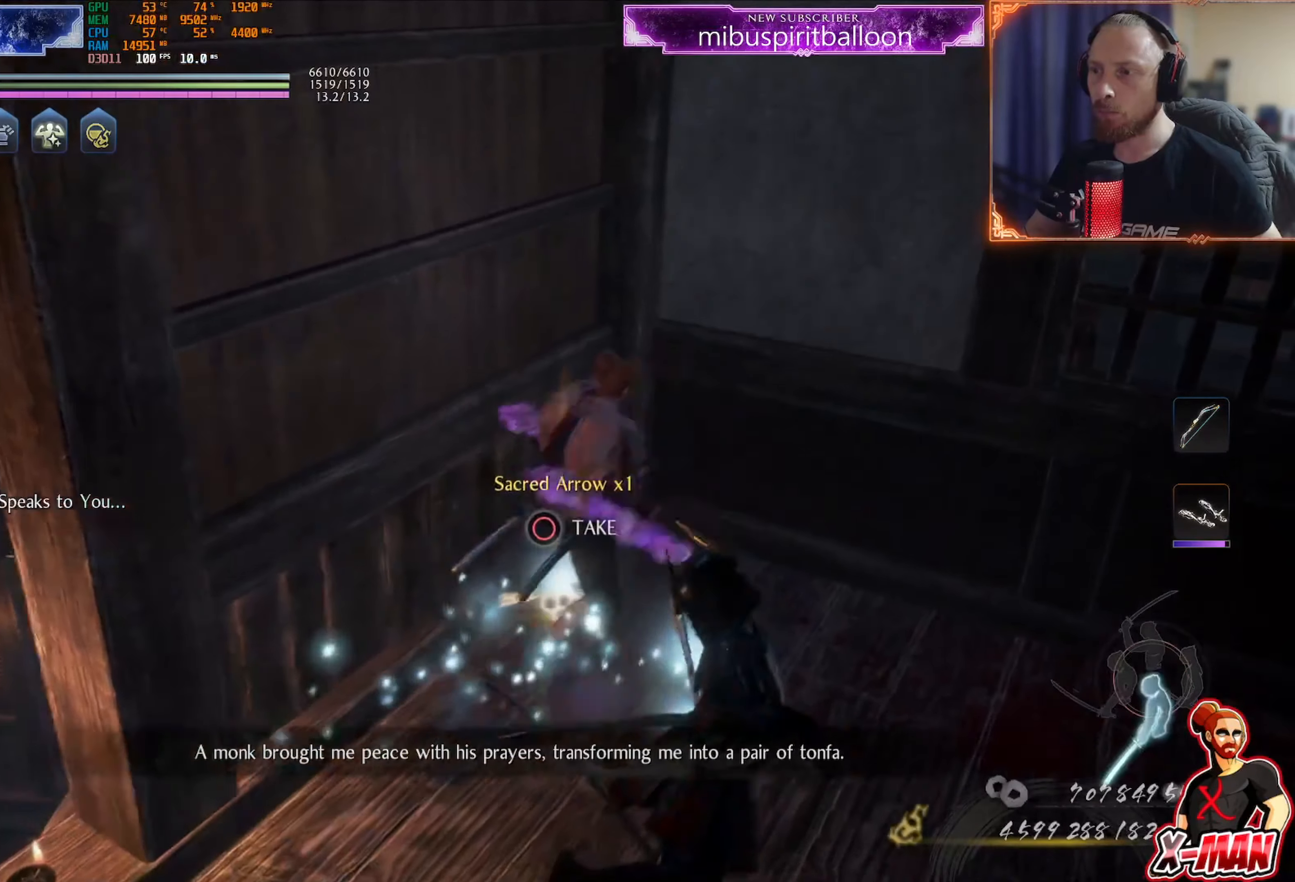
{"buttons": [], "left_stick": "left", "right_stick": "center", "events": [[50, "right_stick", "left"], [84, "R2", "up"], [134, "left_stick", "left"], [201, "R2", "down"], [267, "R1", "up"], [267, "R2", "up"], [267, "right_stick", "center"], [367, "CIRCLE", "down"], [384, "left_stick", "up"], [468, "CIRCLE", "up"], [484, "left_stick", "left"]]}
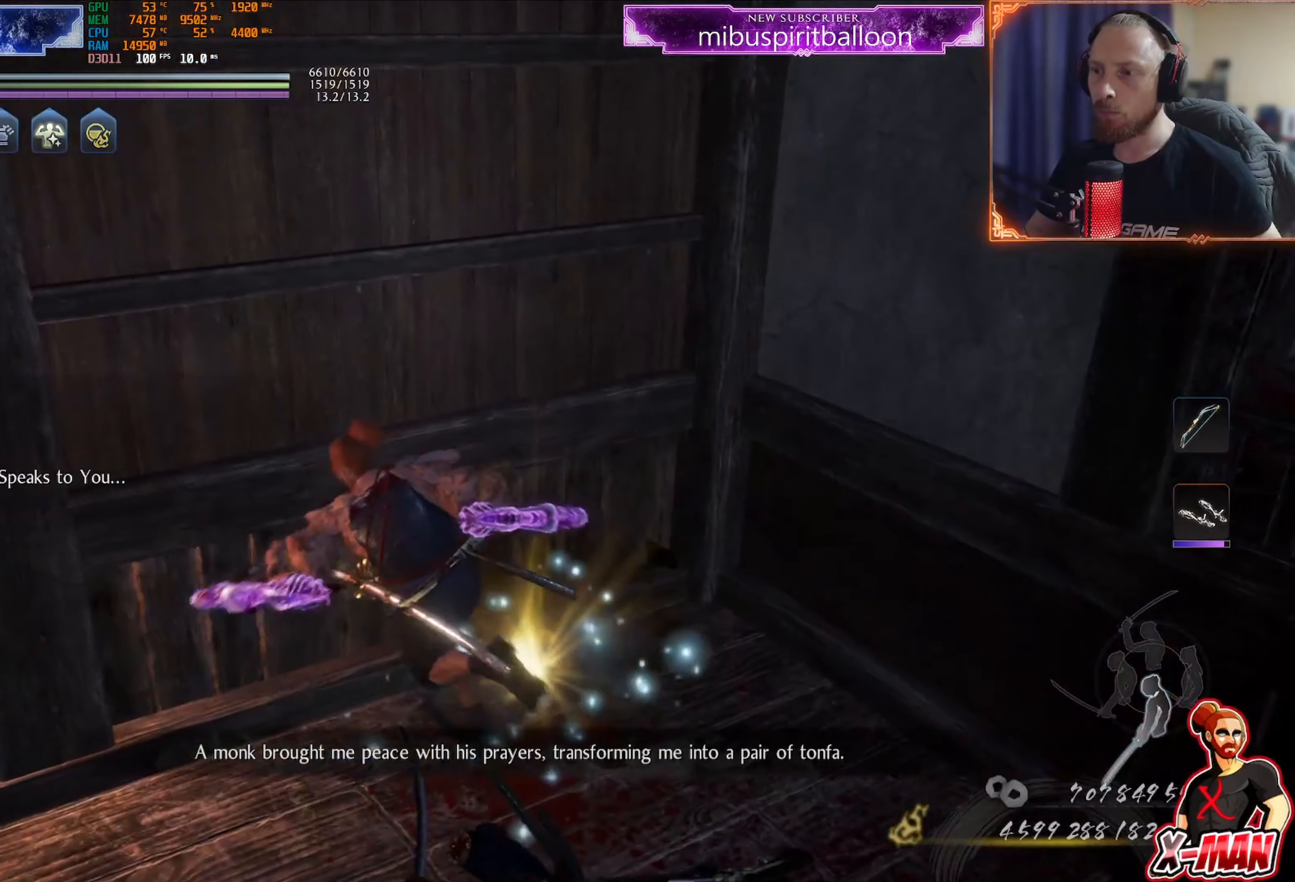
{"buttons": [], "left_stick": "up", "right_stick": "center", "events": [[33, "CIRCLE", "down"], [33, "left_stick", "down-left"], [133, "CIRCLE", "up"], [233, "right_stick", "left"], [400, "left_stick", "up-left"], [450, "right_stick", "center"], [500, "left_stick", "up"]]}
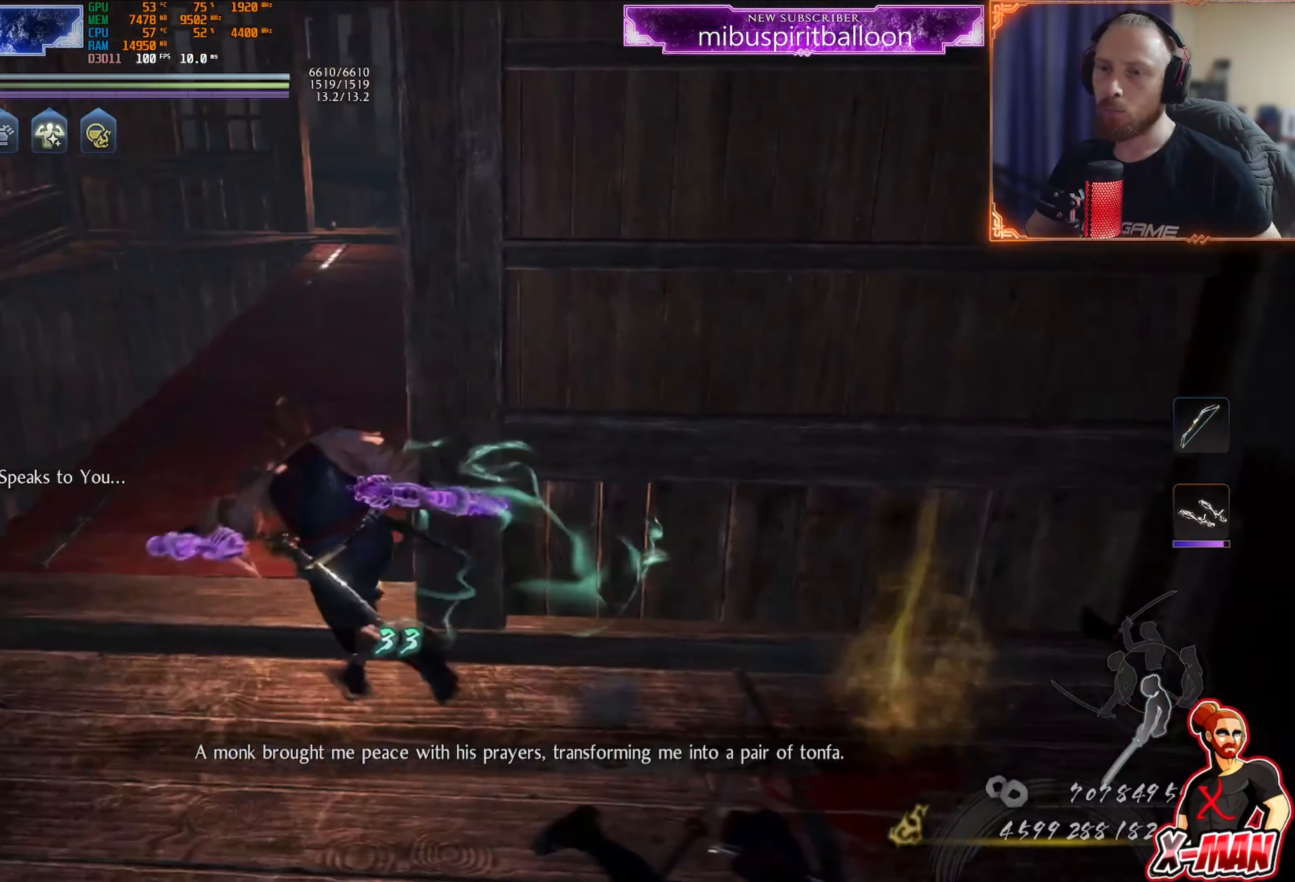
{"buttons": [], "left_stick": "up", "right_stick": "center", "events": [[34, "CROSS", "down"], [501, "CROSS", "up"]]}
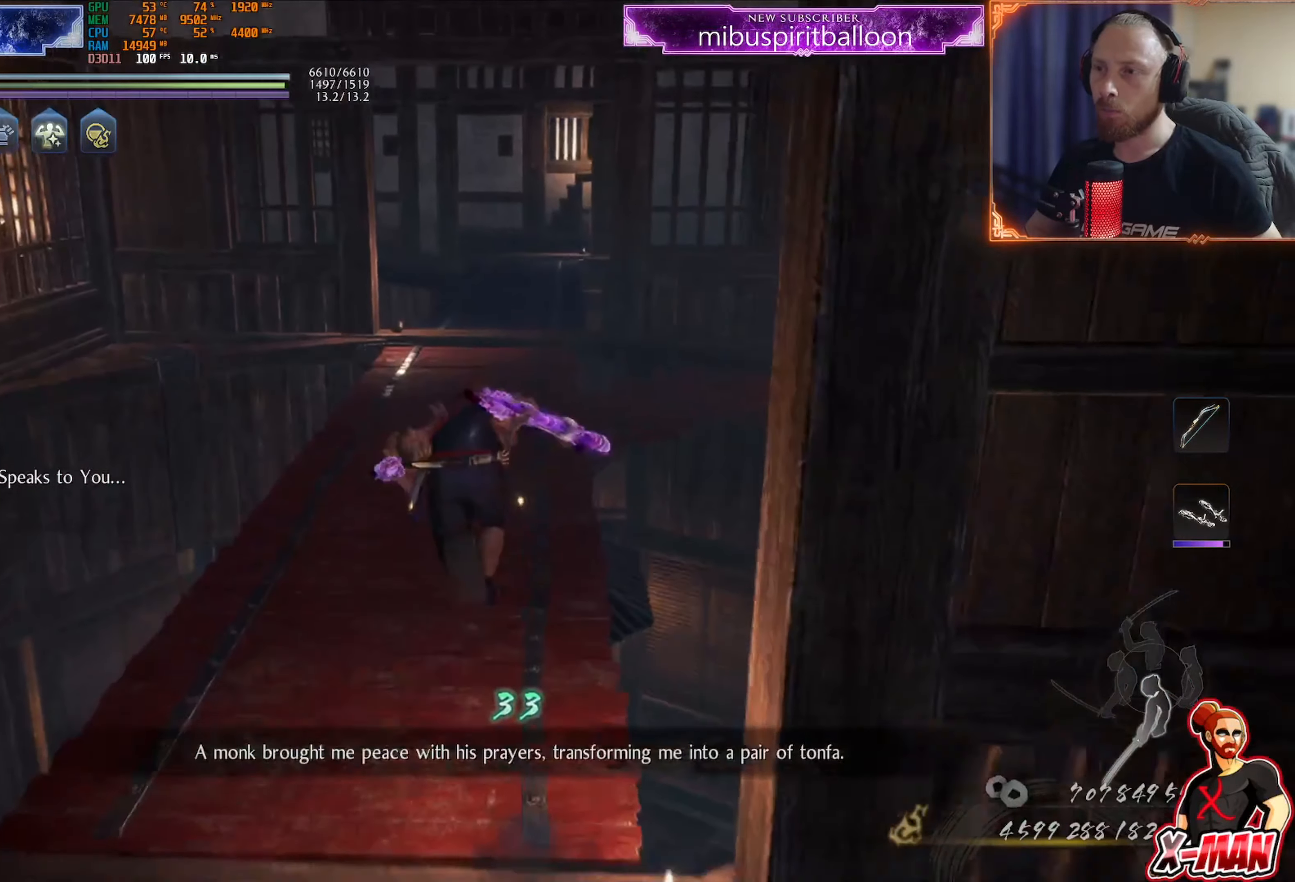
{"buttons": [], "left_stick": "up", "right_stick": "center", "events": [[117, "TRIANGLE", "down"], [200, "TRIANGLE", "up"], [300, "right_stick", "up-right"], [450, "right_stick", "center"]]}
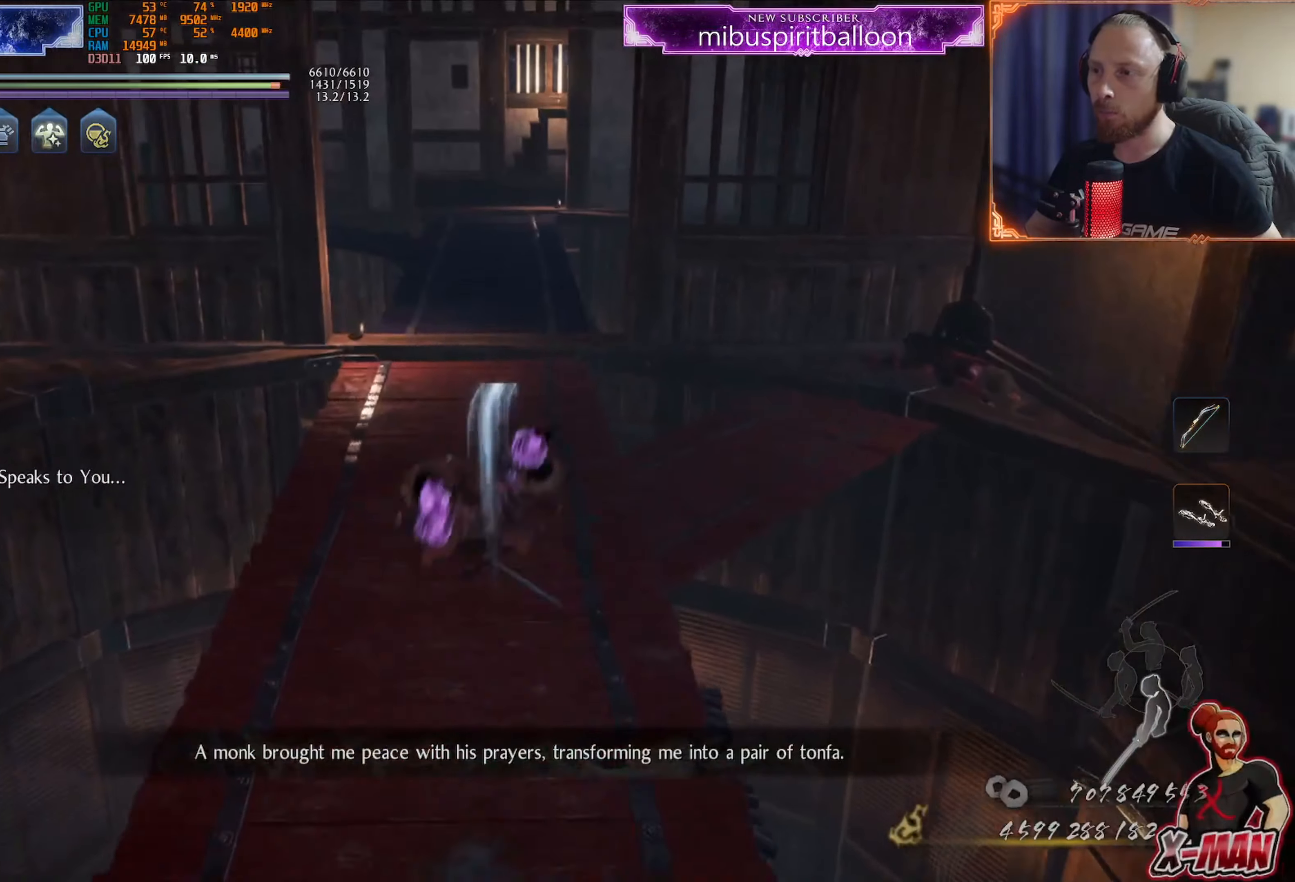
{"buttons": ["TRIANGLE"], "left_stick": "up", "right_stick": "center", "events": [[267, "CROSS", "down"], [351, "CROSS", "up"], [434, "TRIANGLE", "down"]]}
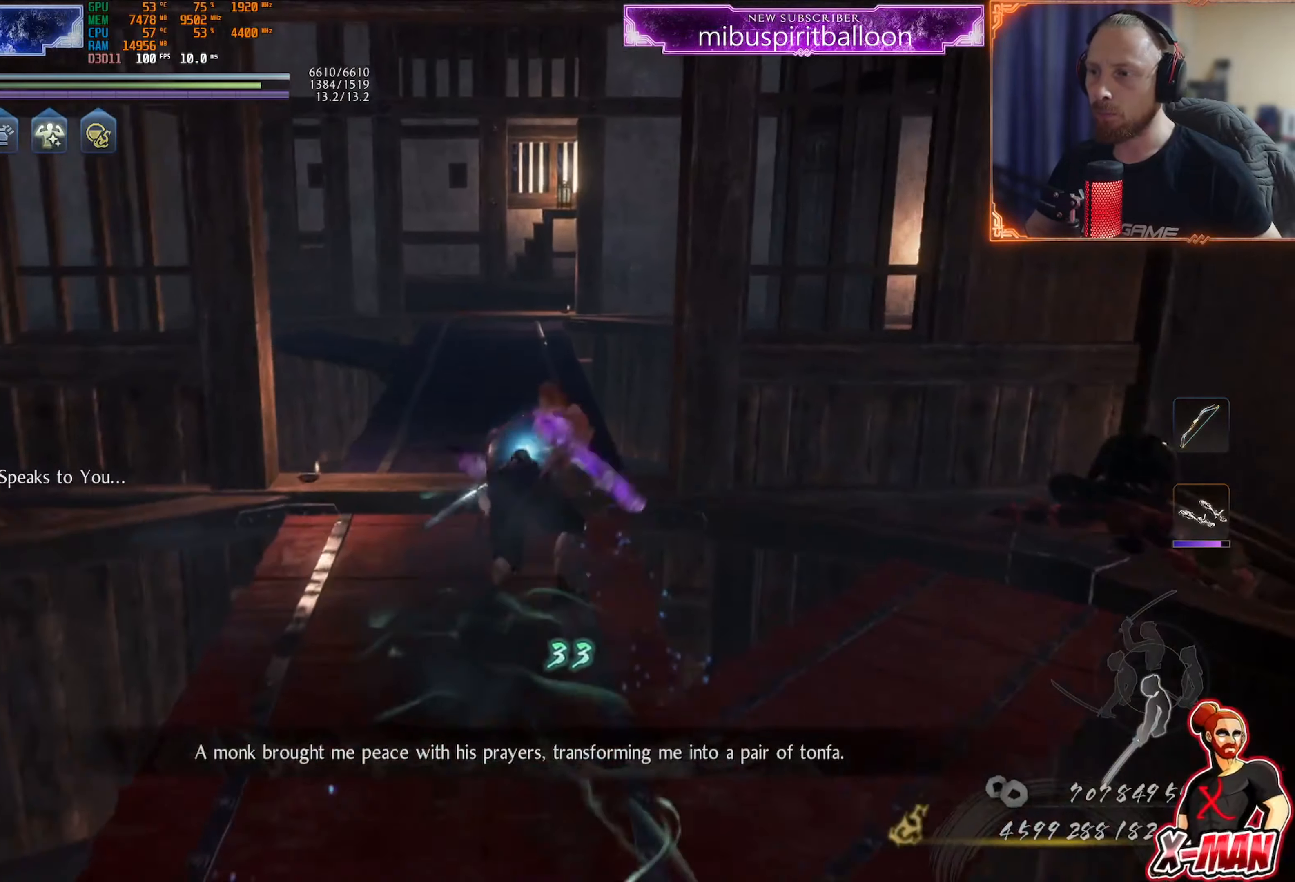
{"buttons": [], "left_stick": "up", "right_stick": "center", "events": [[17, "TRIANGLE", "up"], [100, "right_stick", "up"], [267, "right_stick", "center"], [417, "CROSS", "down"], [501, "CROSS", "up"]]}
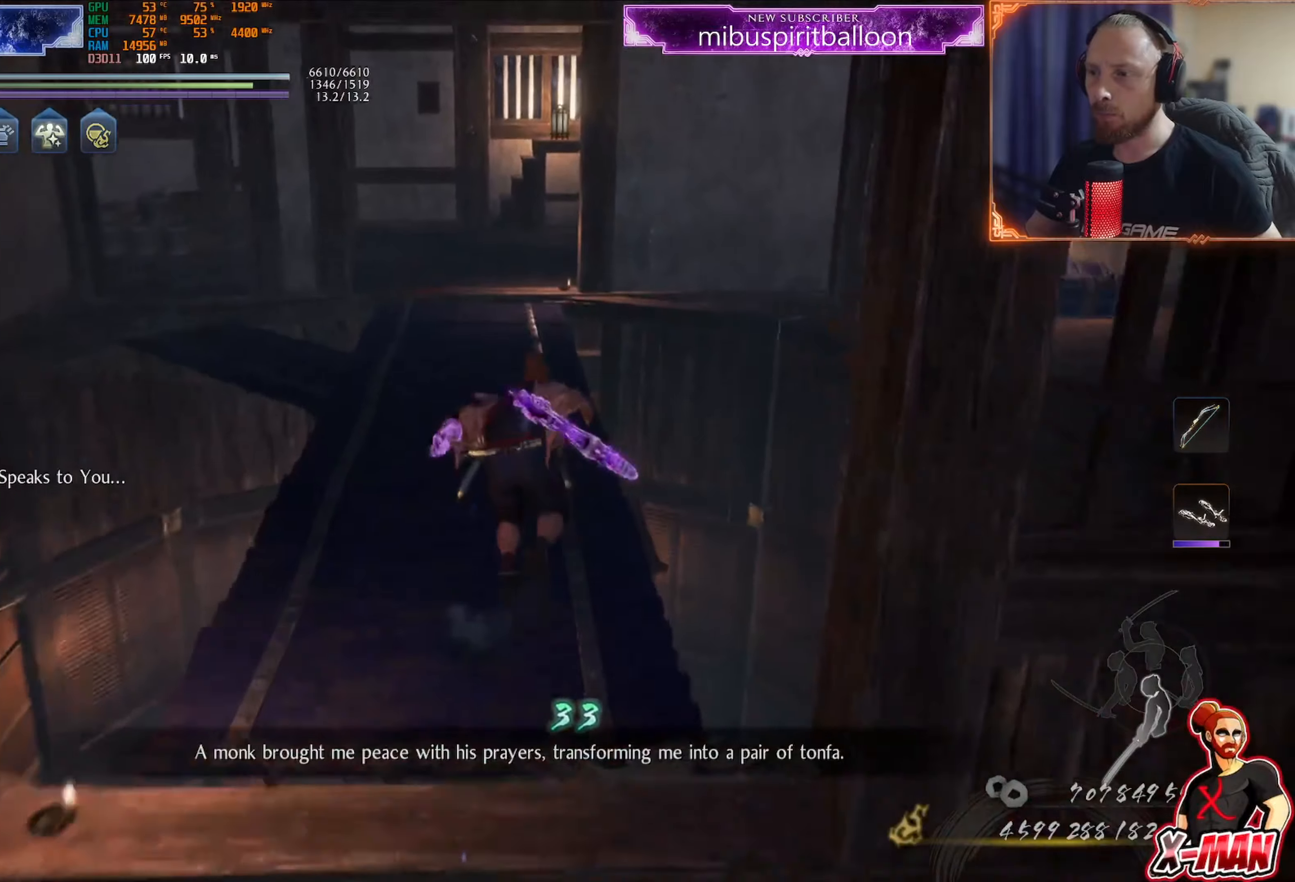
{"buttons": [], "left_stick": "center", "right_stick": "center", "events": [[100, "TRIANGLE", "down"], [200, "TRIANGLE", "up"], [300, "right_stick", "up-right"], [333, "left_stick", "center"], [433, "right_stick", "center"]]}
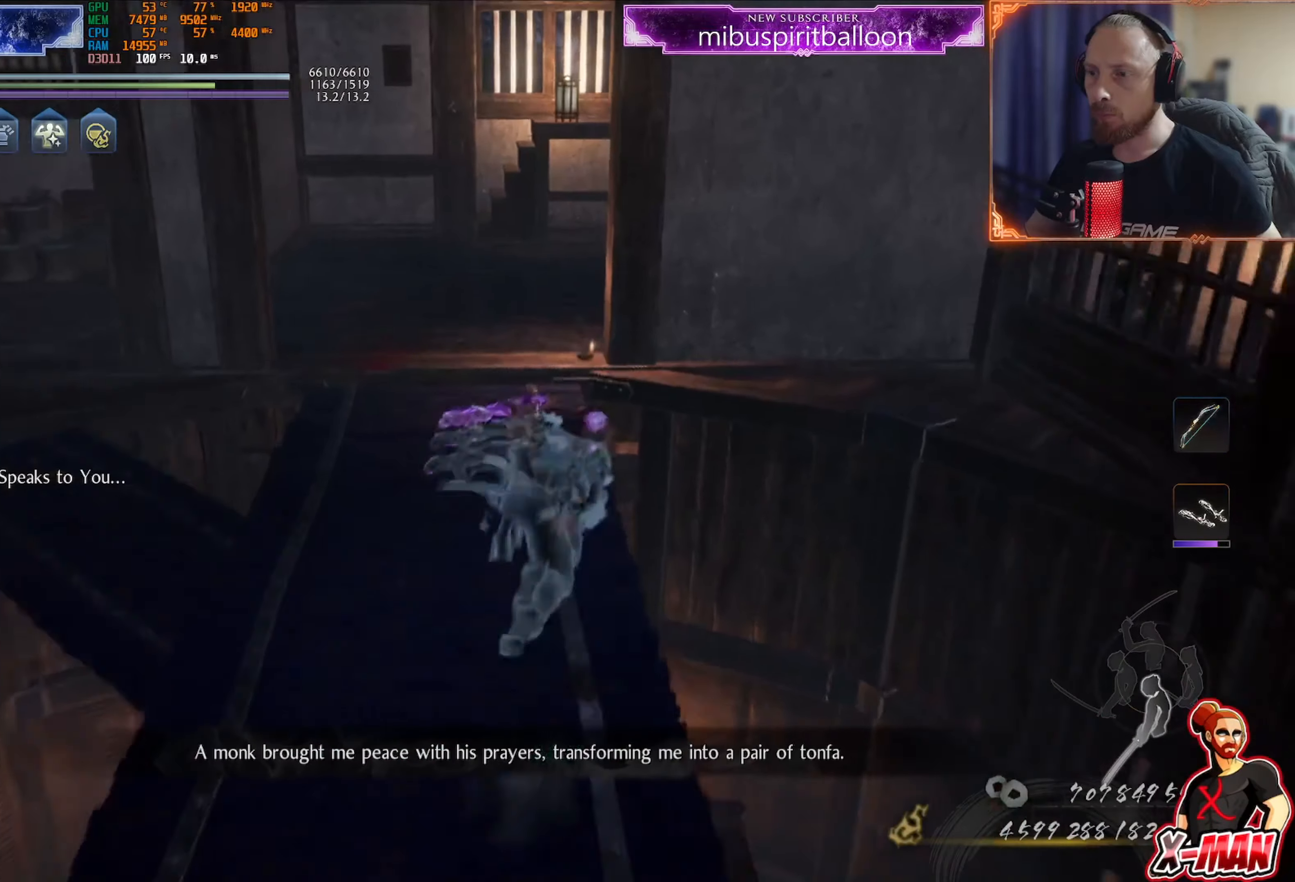
{"buttons": [], "left_stick": "up", "right_stick": "center", "events": [[34, "left_stick", "up"], [134, "CROSS", "down"], [217, "CROSS", "up"], [317, "TRIANGLE", "down"], [417, "TRIANGLE", "up"]]}
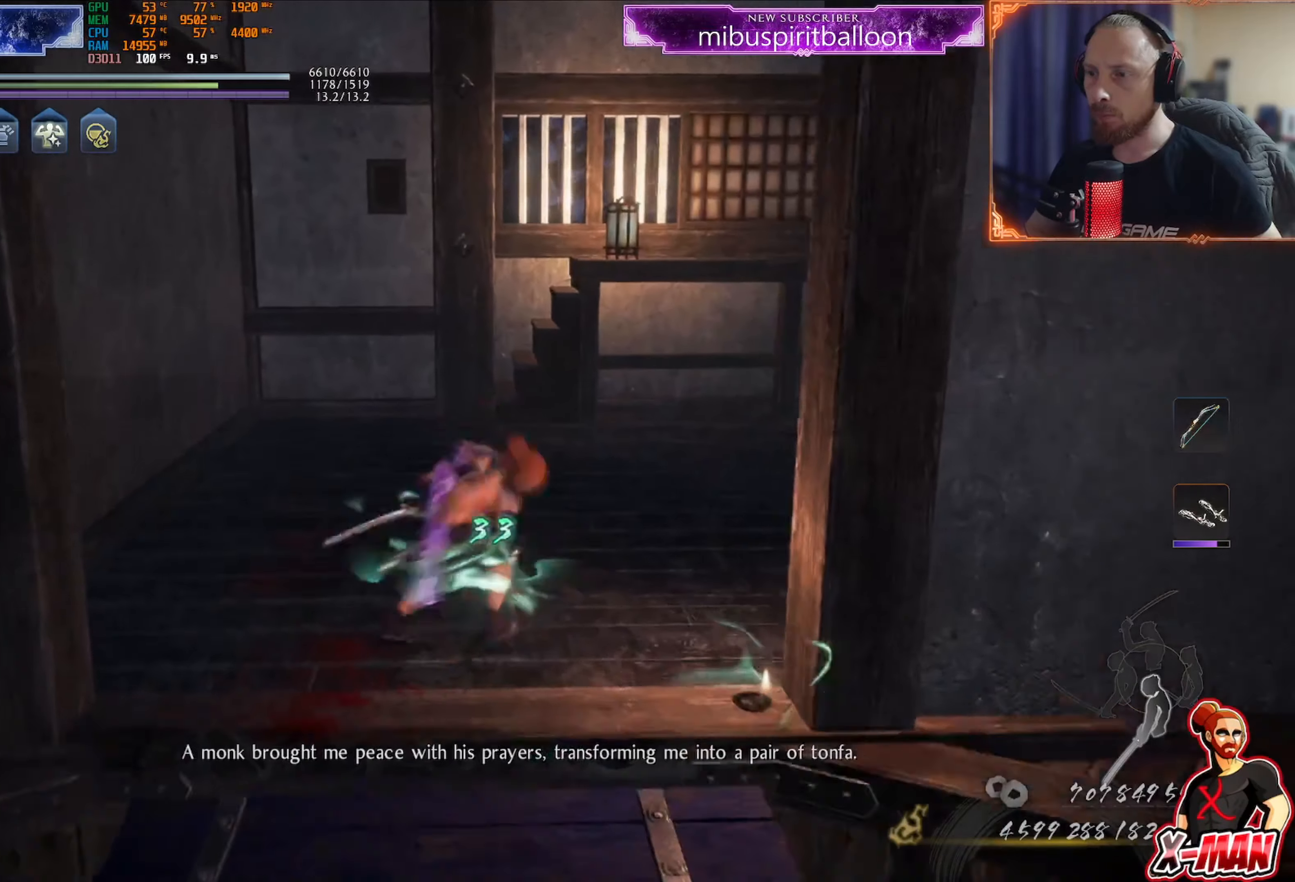
{"buttons": [], "left_stick": "up-left", "right_stick": "center", "events": [[16, "left_stick", "up-right"], [33, "right_stick", "up-right"], [183, "left_stick", "center"], [400, "left_stick", "up-left"], [400, "right_stick", "center"]]}
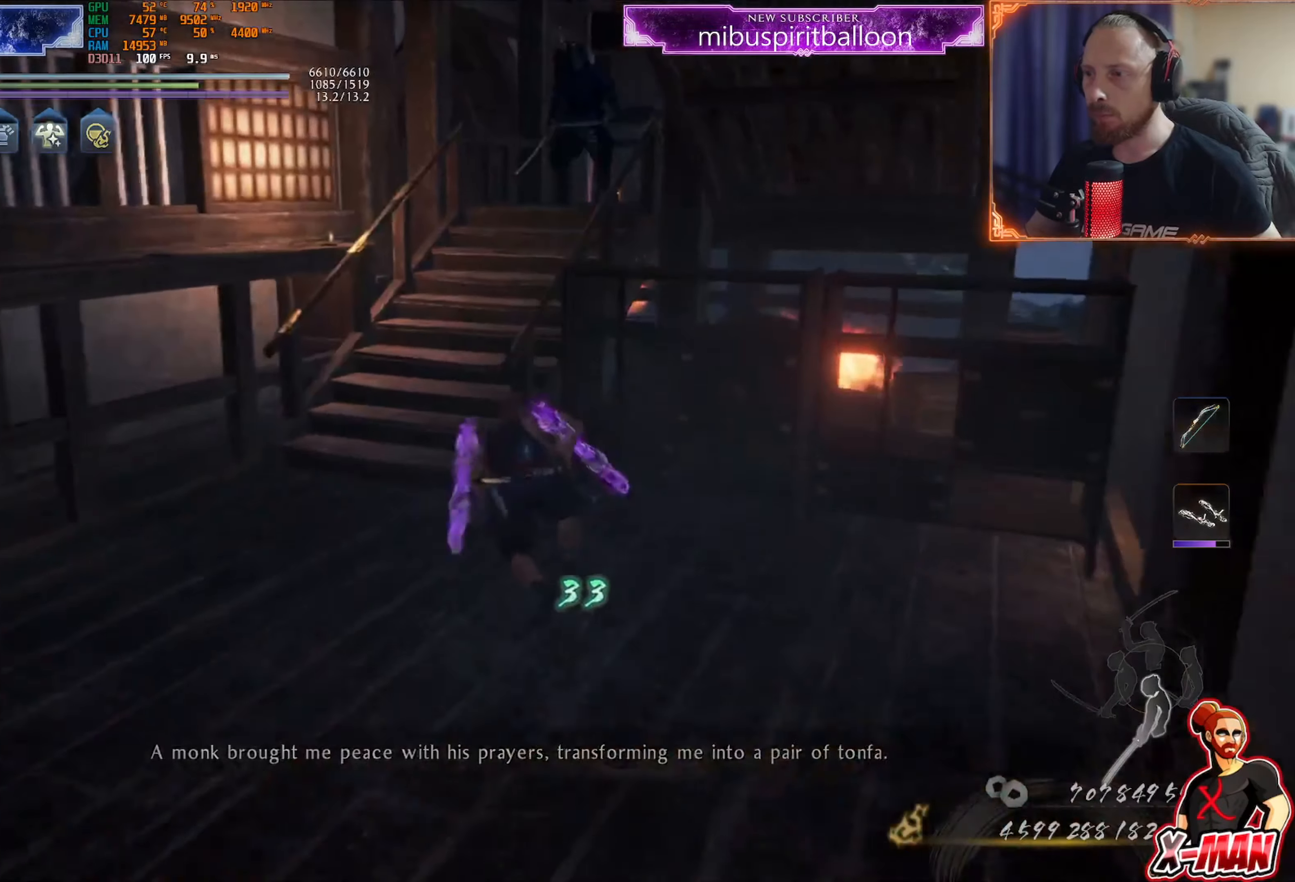
{"buttons": [], "left_stick": "up-right", "right_stick": "center", "events": [[100, "CROSS", "down"], [117, "left_stick", "up"], [200, "CROSS", "up"], [351, "R3", "down"], [384, "left_stick", "up-right"], [467, "R3", "up"]]}
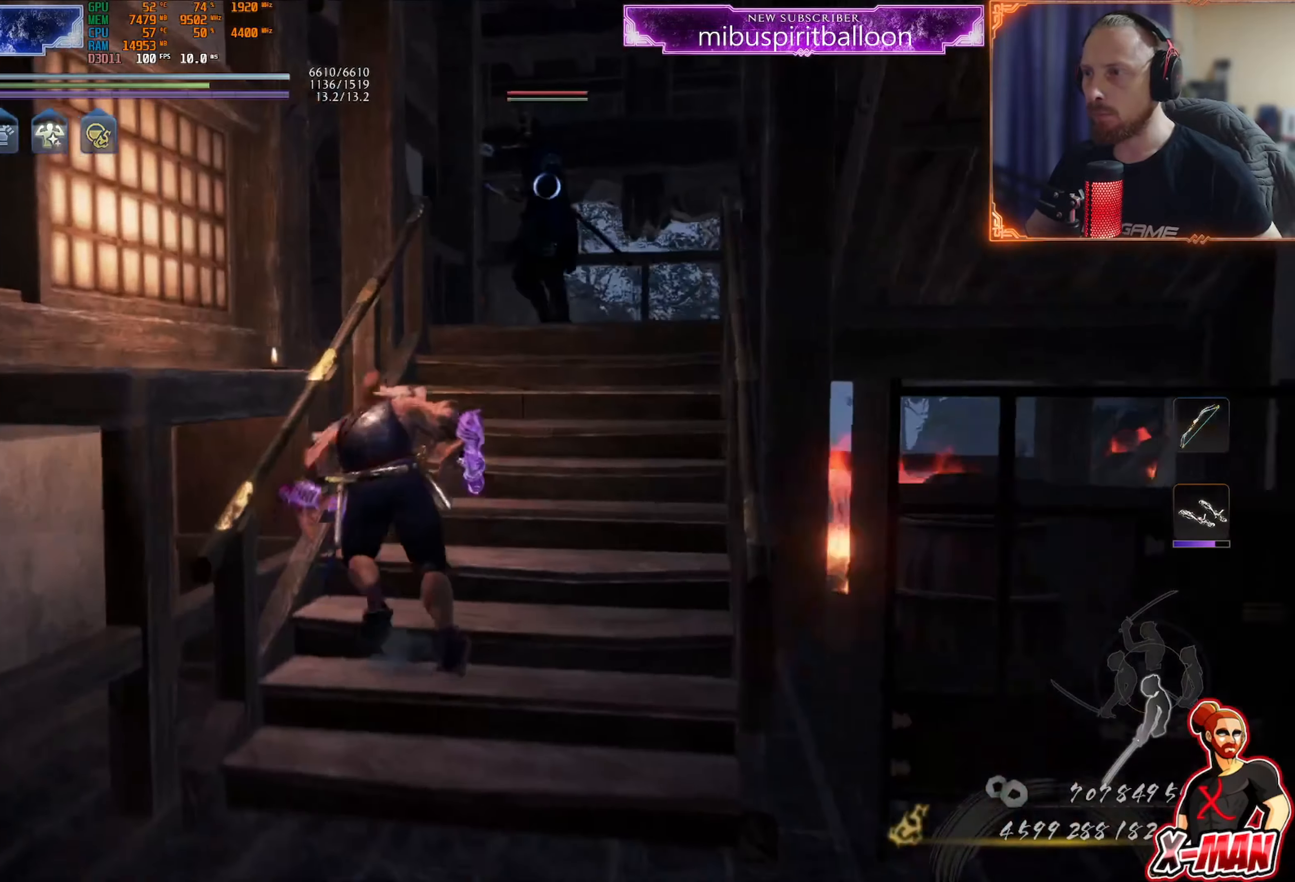
{"buttons": ["SQUARE"], "left_stick": "center", "right_stick": "center", "events": [[167, "TRIANGLE", "down"], [267, "TRIANGLE", "up"], [283, "left_stick", "center"], [500, "SQUARE", "down"]]}
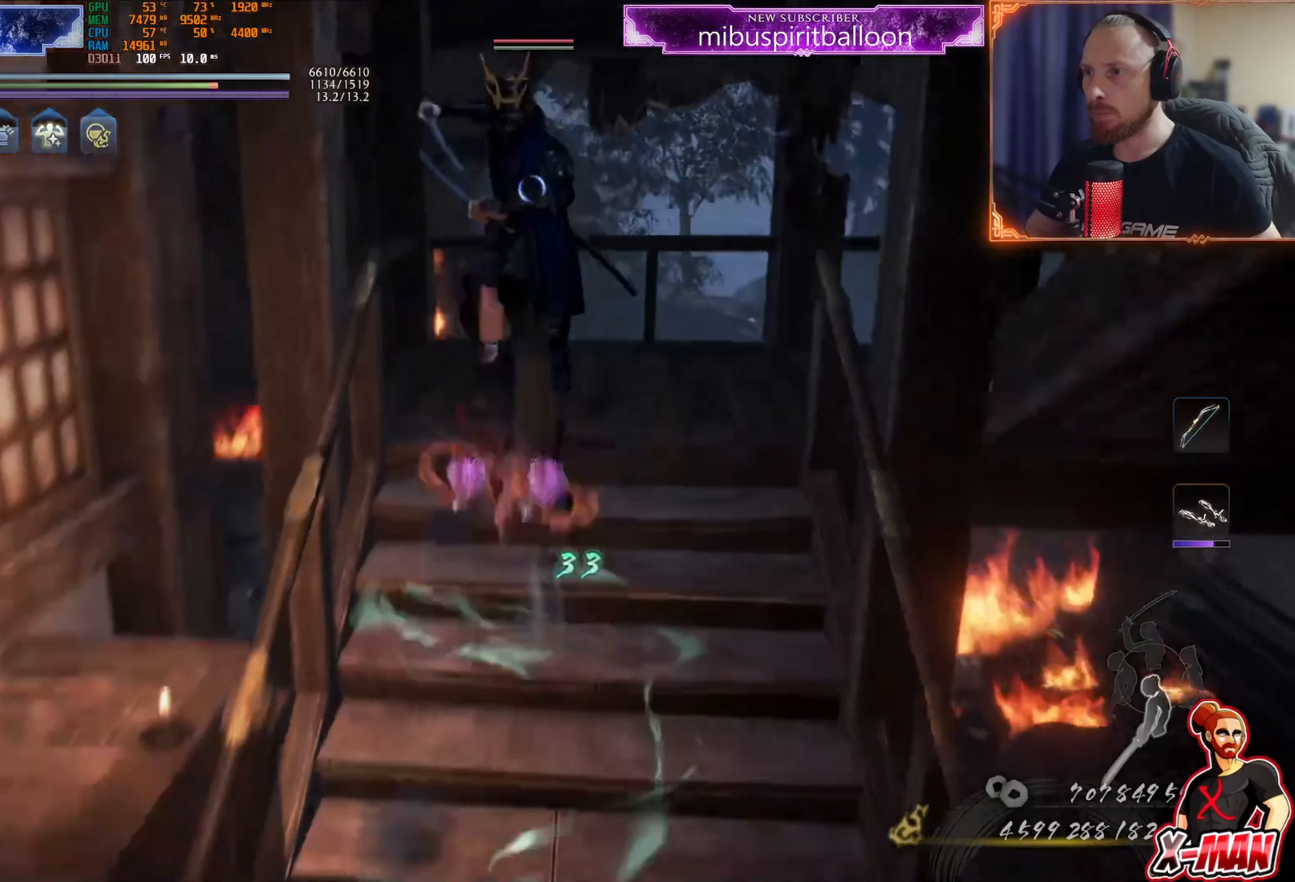
{"buttons": [], "left_stick": "up", "right_stick": "center"}
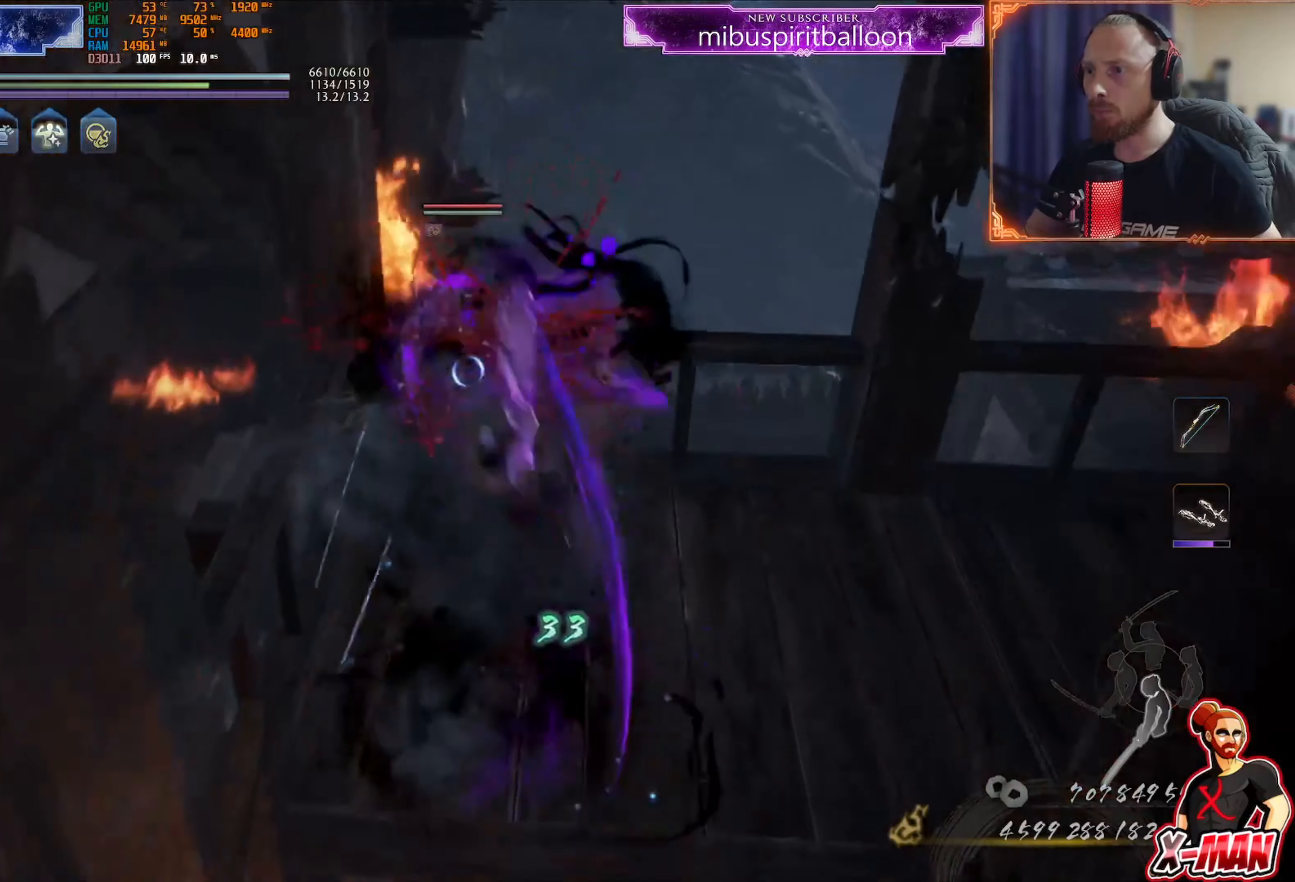
{"buttons": ["SQUARE"], "left_stick": "up", "right_stick": "center", "events": [[33, "SQUARE", "down"], [133, "SQUARE", "up"], [200, "SQUARE", "down"], [283, "SQUARE", "up"], [383, "SQUARE", "down"]]}
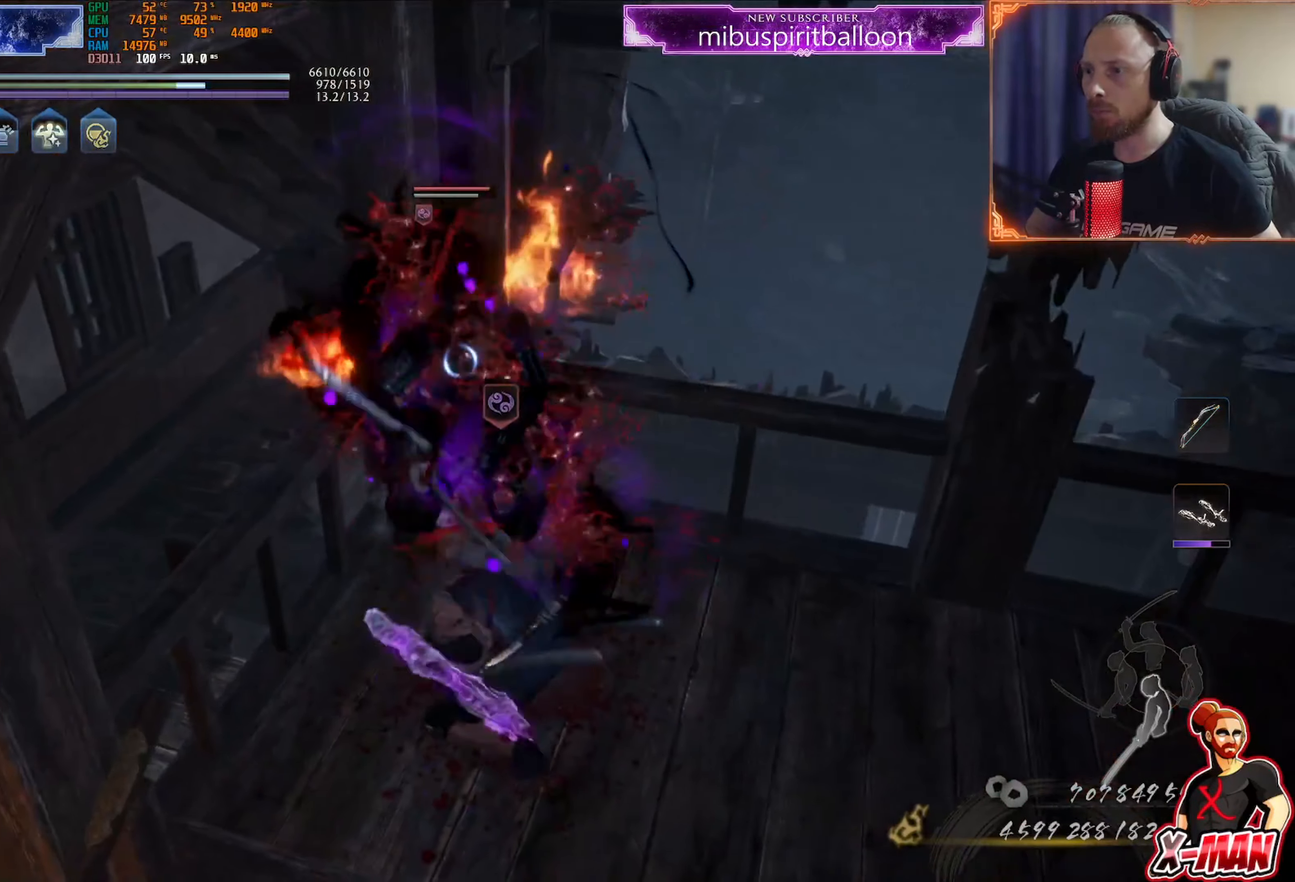
{"buttons": [], "left_stick": "up", "right_stick": "center", "events": [[50, "SQUARE", "up"], [200, "R1", "down"], [284, "R1", "up"], [334, "SQUARE", "down"], [451, "SQUARE", "up"]]}
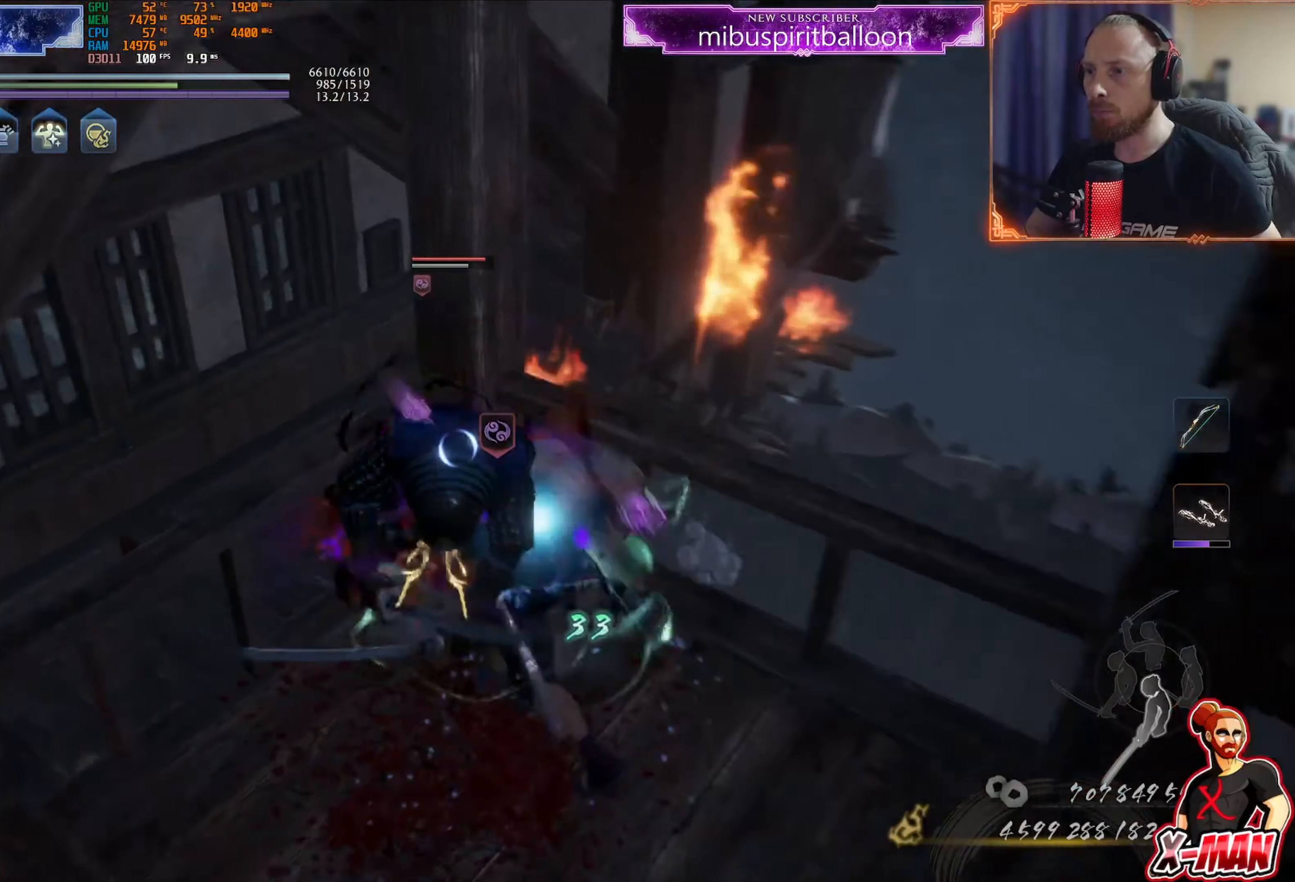
{"buttons": ["SQUARE"], "left_stick": "center", "right_stick": "center", "events": [[33, "SQUARE", "down"], [150, "SQUARE", "up"], [233, "SQUARE", "down"], [333, "SQUARE", "up"], [367, "left_stick", "left"], [400, "SQUARE", "down"], [467, "left_stick", "center"]]}
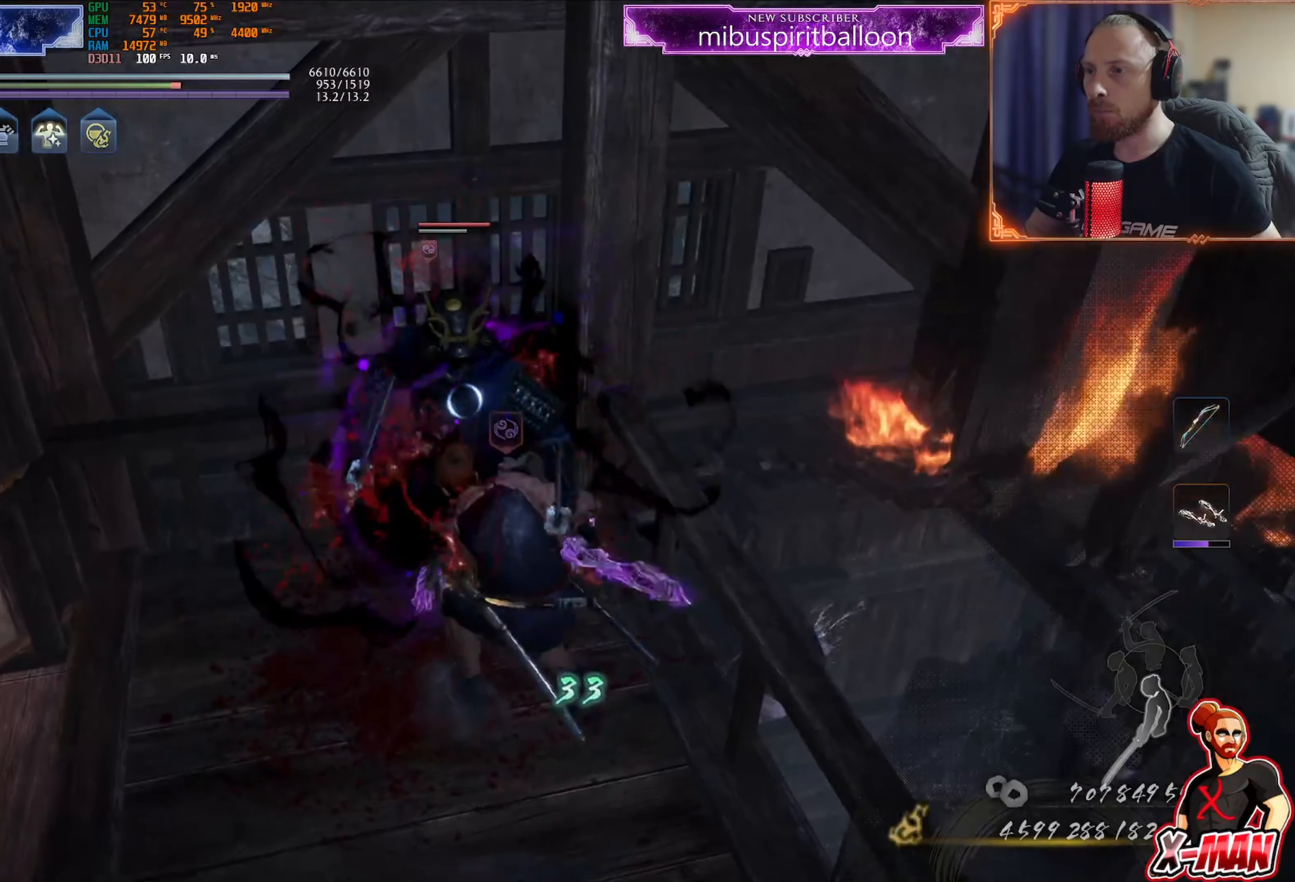
{"buttons": ["SQUARE"], "left_stick": "center", "right_stick": "center", "events": [[34, "SQUARE", "up"], [117, "SQUARE", "down"], [200, "SQUARE", "up"], [284, "SQUARE", "down"], [367, "SQUARE", "up"], [484, "SQUARE", "down"]]}
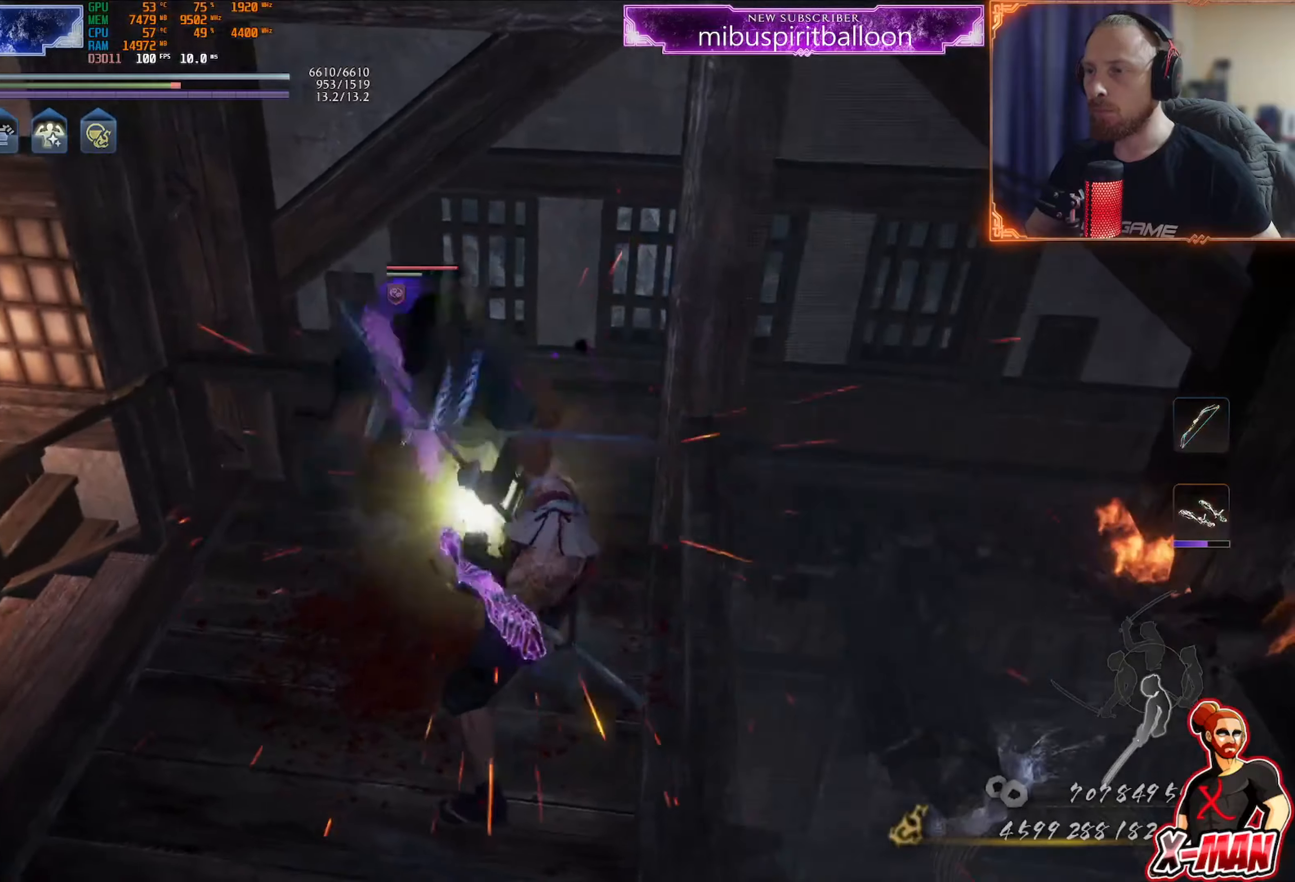
{"buttons": ["SQUARE"], "left_stick": "center", "right_stick": "center", "events": [[67, "SQUARE", "up"], [150, "SQUARE", "down"], [250, "SQUARE", "up"], [317, "SQUARE", "down"], [417, "SQUARE", "up"], [484, "SQUARE", "down"]]}